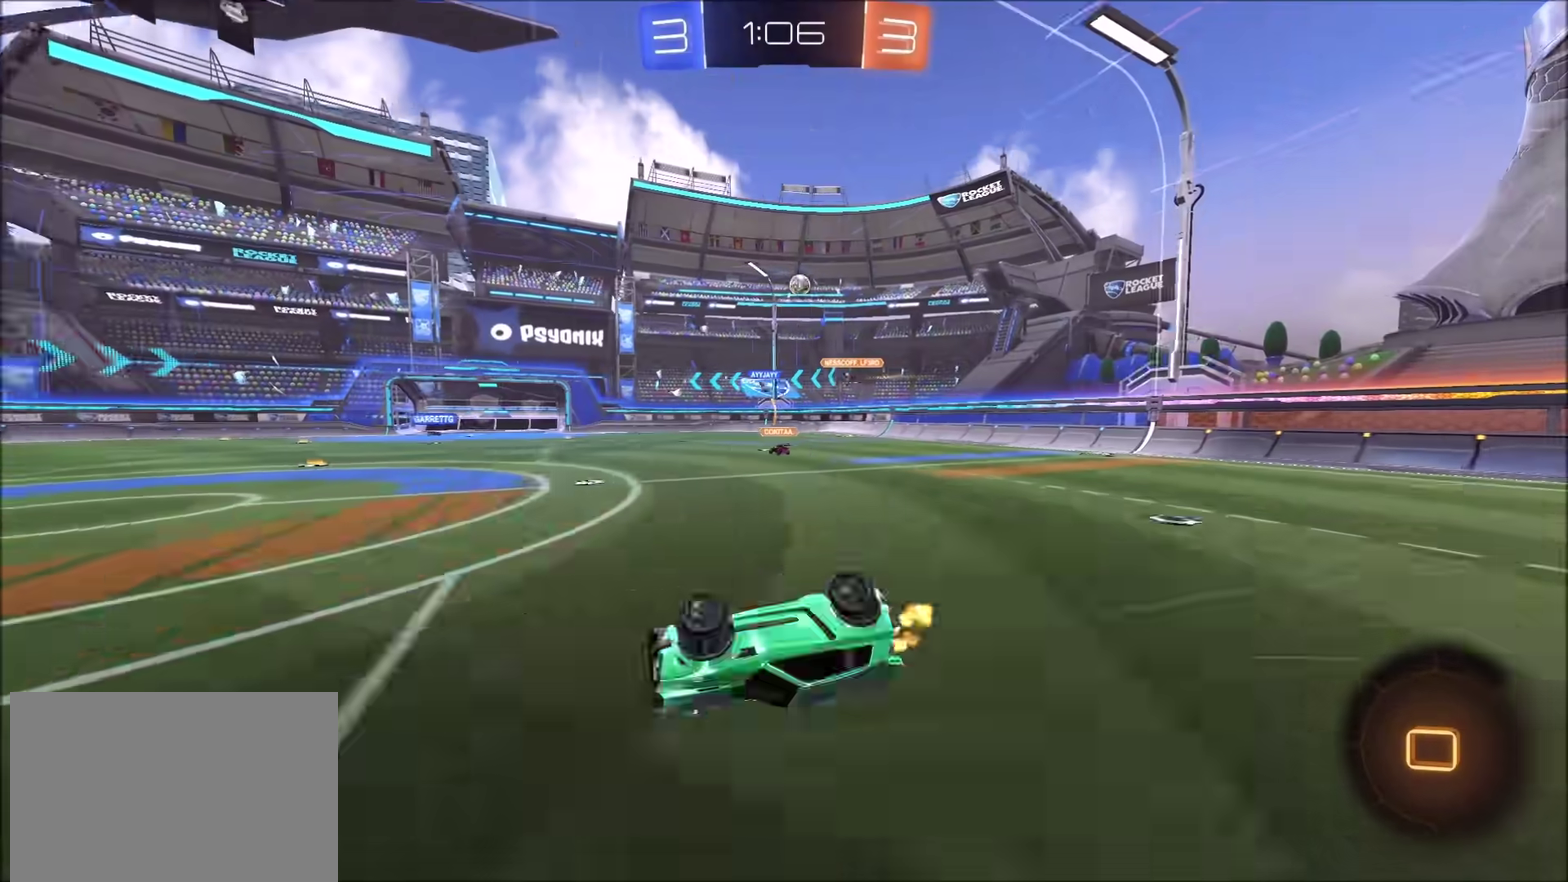
Gameplay with a controller (PlayStation layout); each line is a JSON object with the inputs held at the frame after it. "events" lists button and stick changes between this image and that frame as [ms after this image, input, new state], when the widget could be followed in between.
{"buttons": ["R2"], "left_stick": "center", "right_stick": "center", "events": [[233, "left_stick", "center"]]}
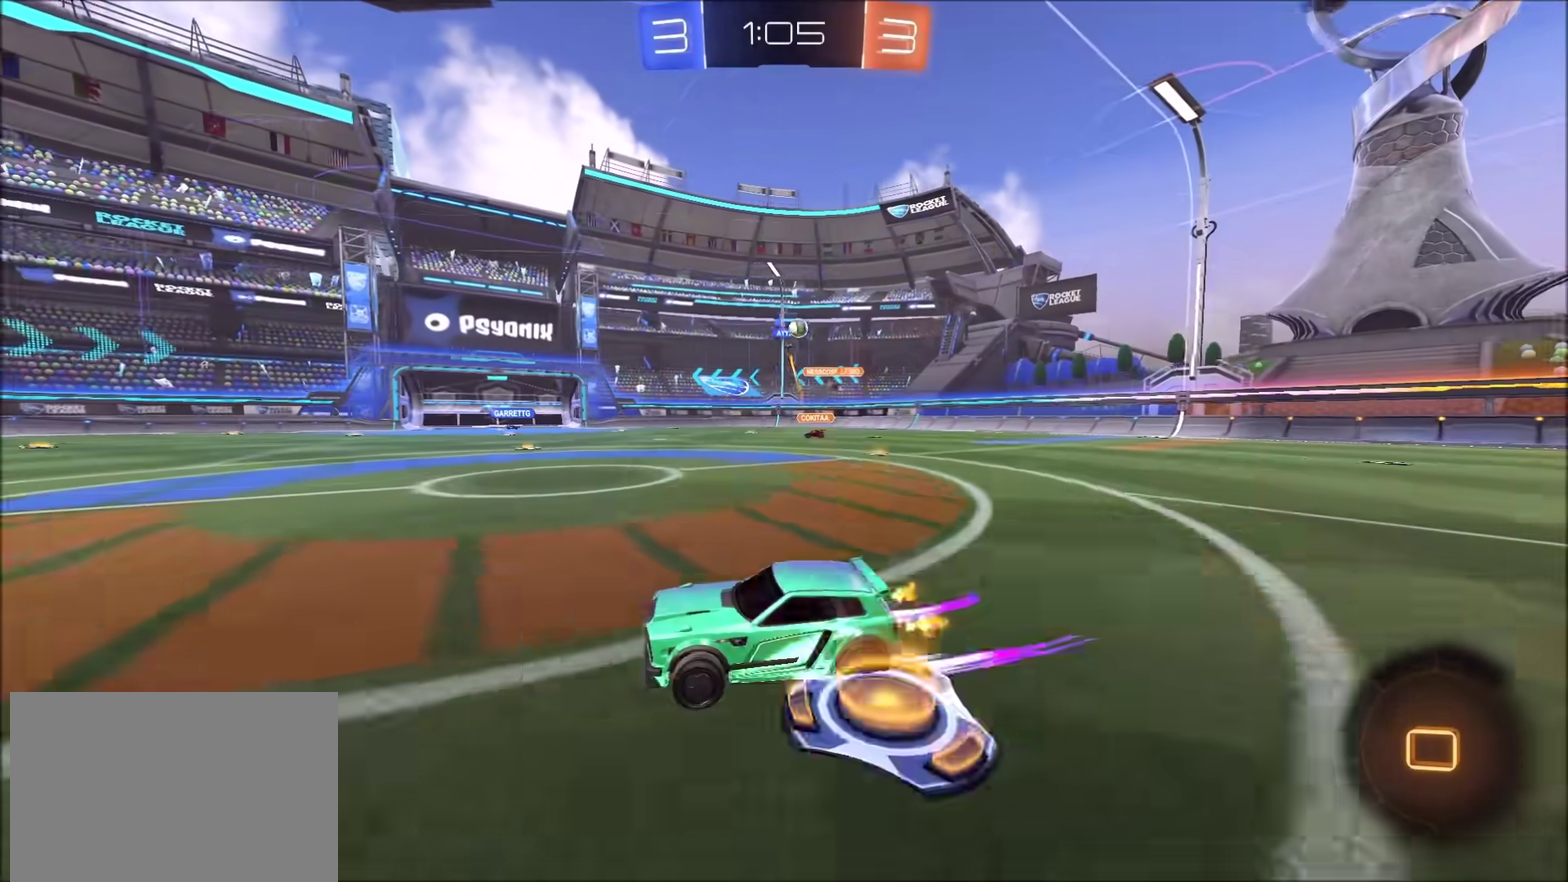
{"buttons": ["R2"], "left_stick": "left", "right_stick": "center", "events": [[50, "left_stick", "up-right"], [200, "left_stick", "center"], [450, "left_stick", "left"]]}
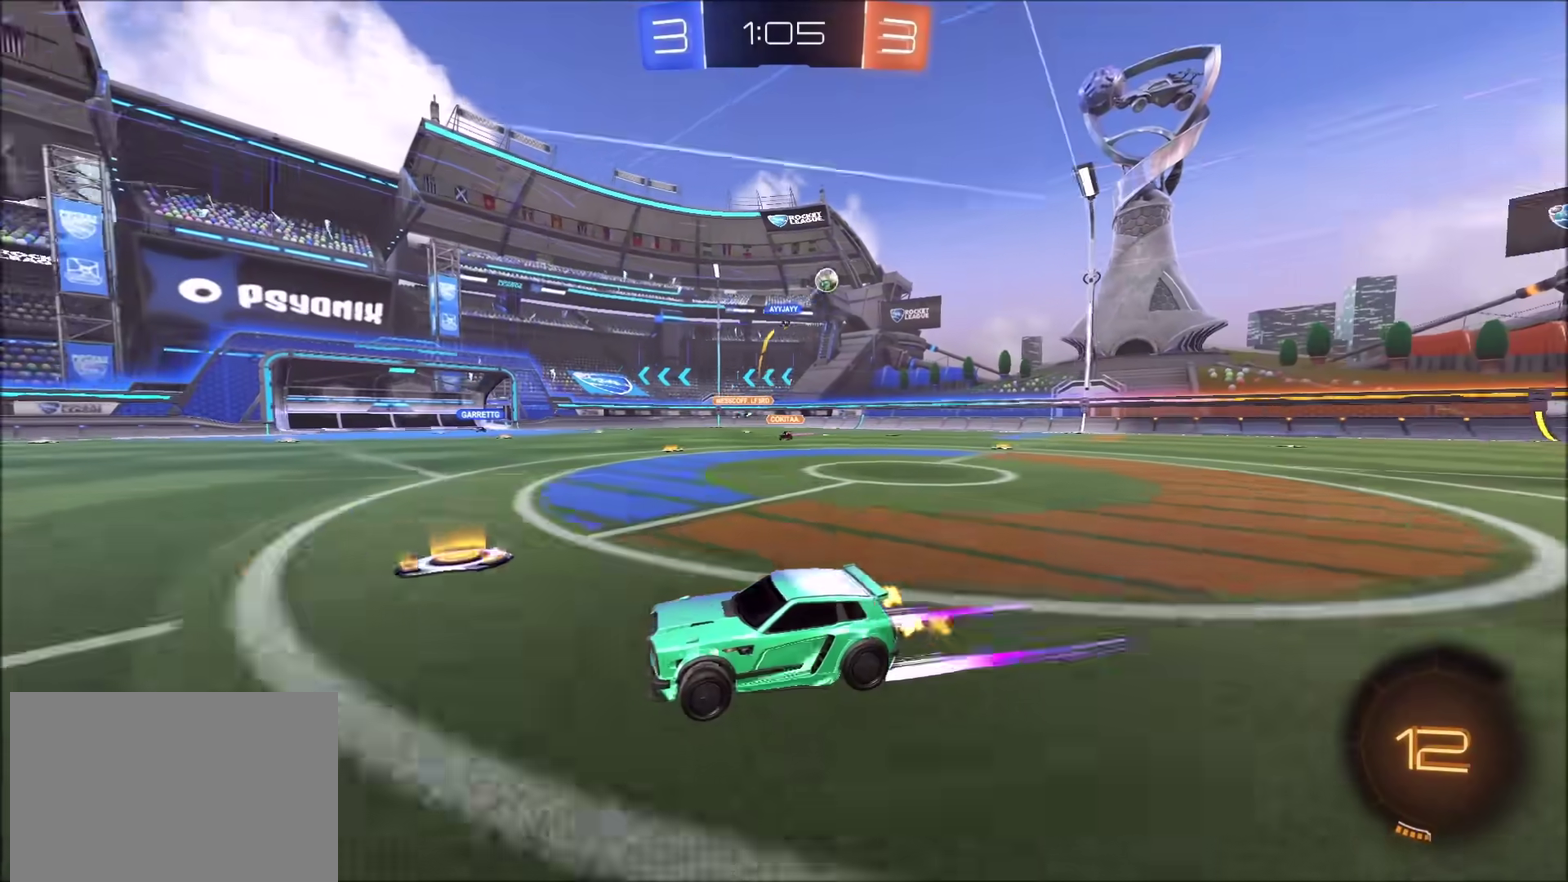
{"buttons": ["R2"], "left_stick": "center", "right_stick": "center", "events": [[167, "left_stick", "center"], [317, "left_stick", "left"], [417, "left_stick", "center"]]}
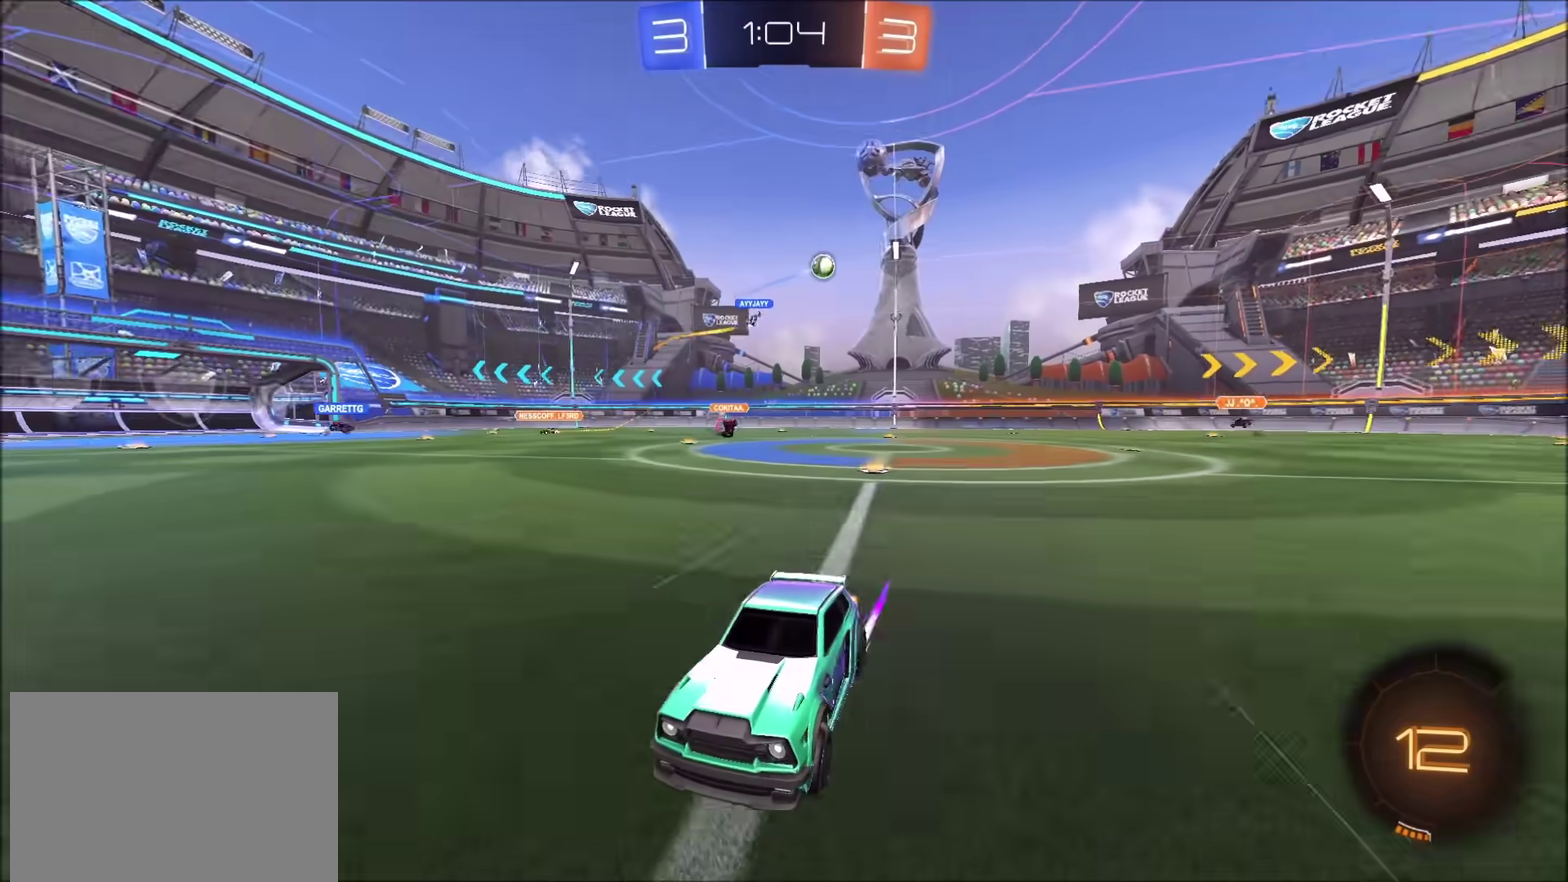
{"buttons": ["R2"], "left_stick": "center", "right_stick": "center", "events": [[183, "left_stick", "left"], [233, "left_stick", "center"], [317, "left_stick", "left"], [400, "left_stick", "center"]]}
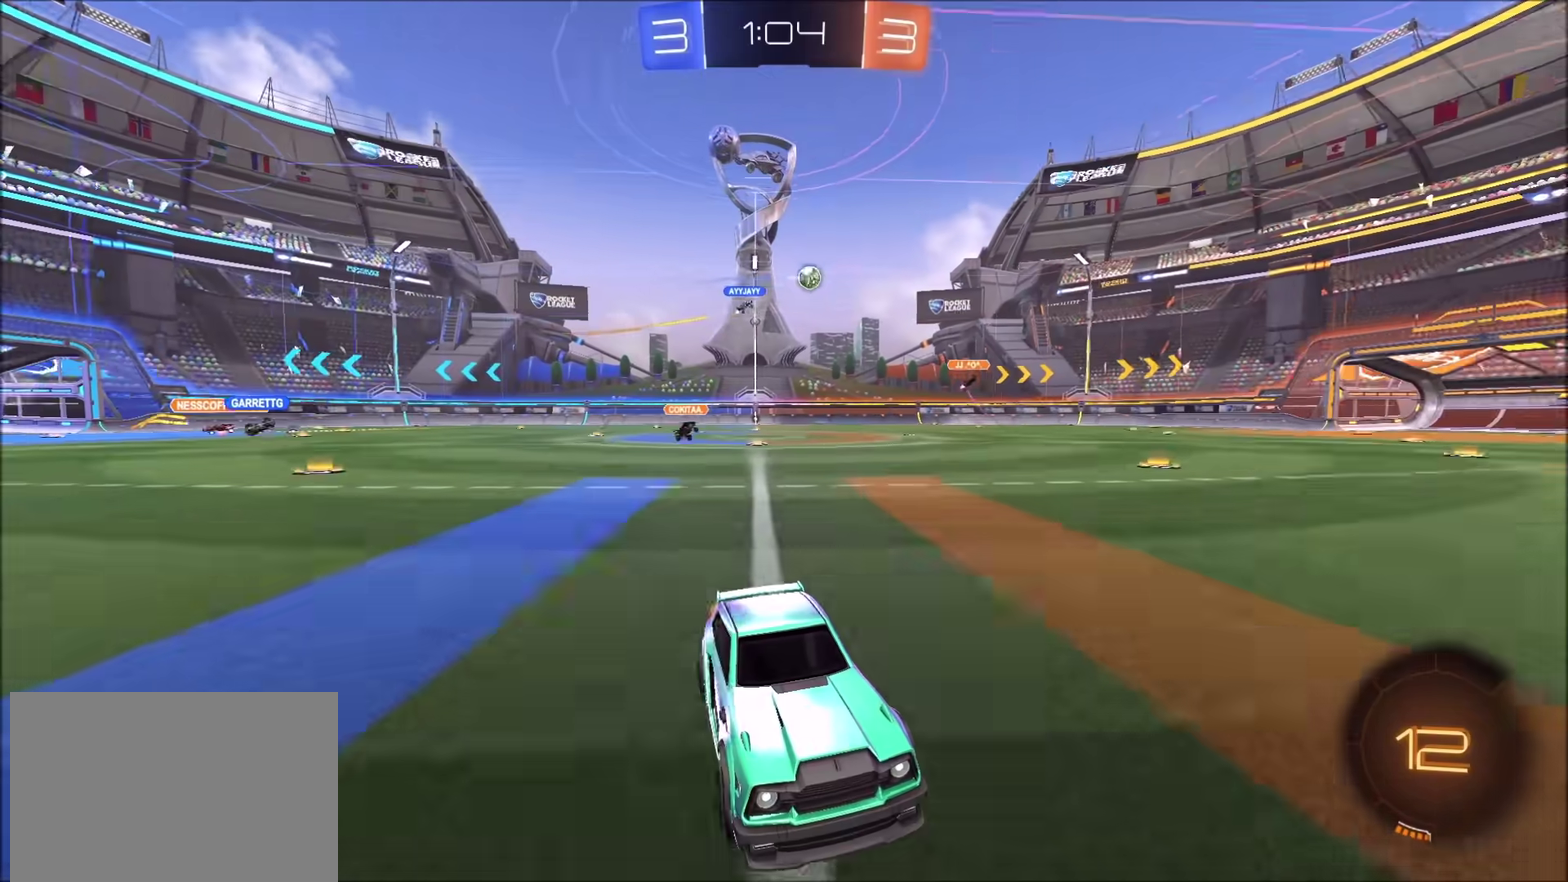
{"buttons": [], "left_stick": "center", "right_stick": "center", "events": [[67, "left_stick", "right"], [117, "R2", "up"], [150, "left_stick", "up-right"], [233, "L2", "down"], [383, "L2", "up"], [483, "left_stick", "center"]]}
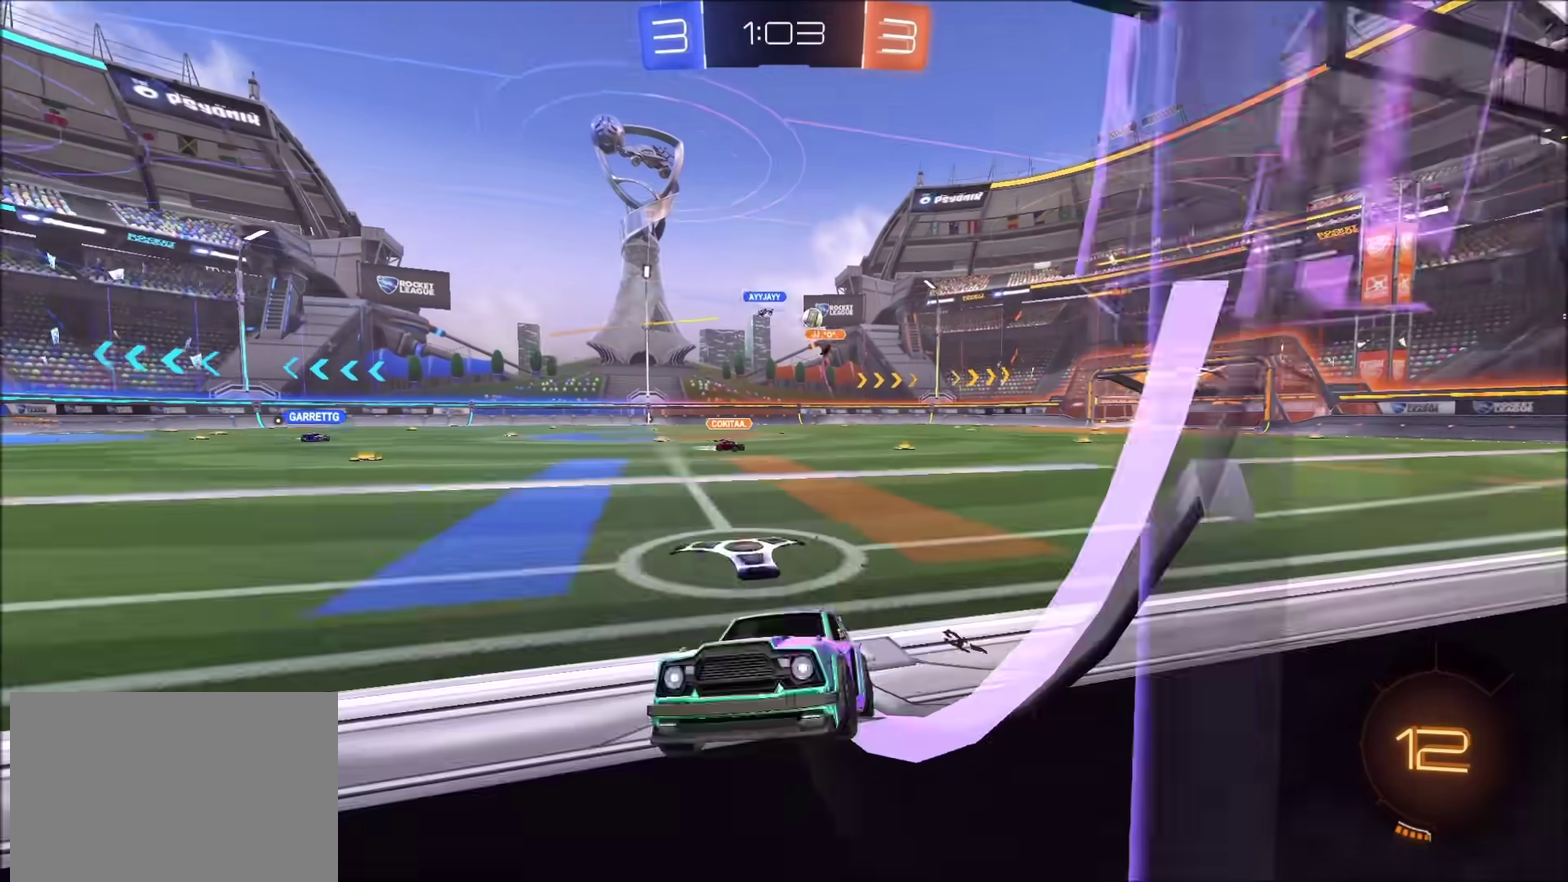
{"buttons": ["R2"], "left_stick": "left", "right_stick": "center", "events": [[200, "left_stick", "left"], [267, "R2", "down"]]}
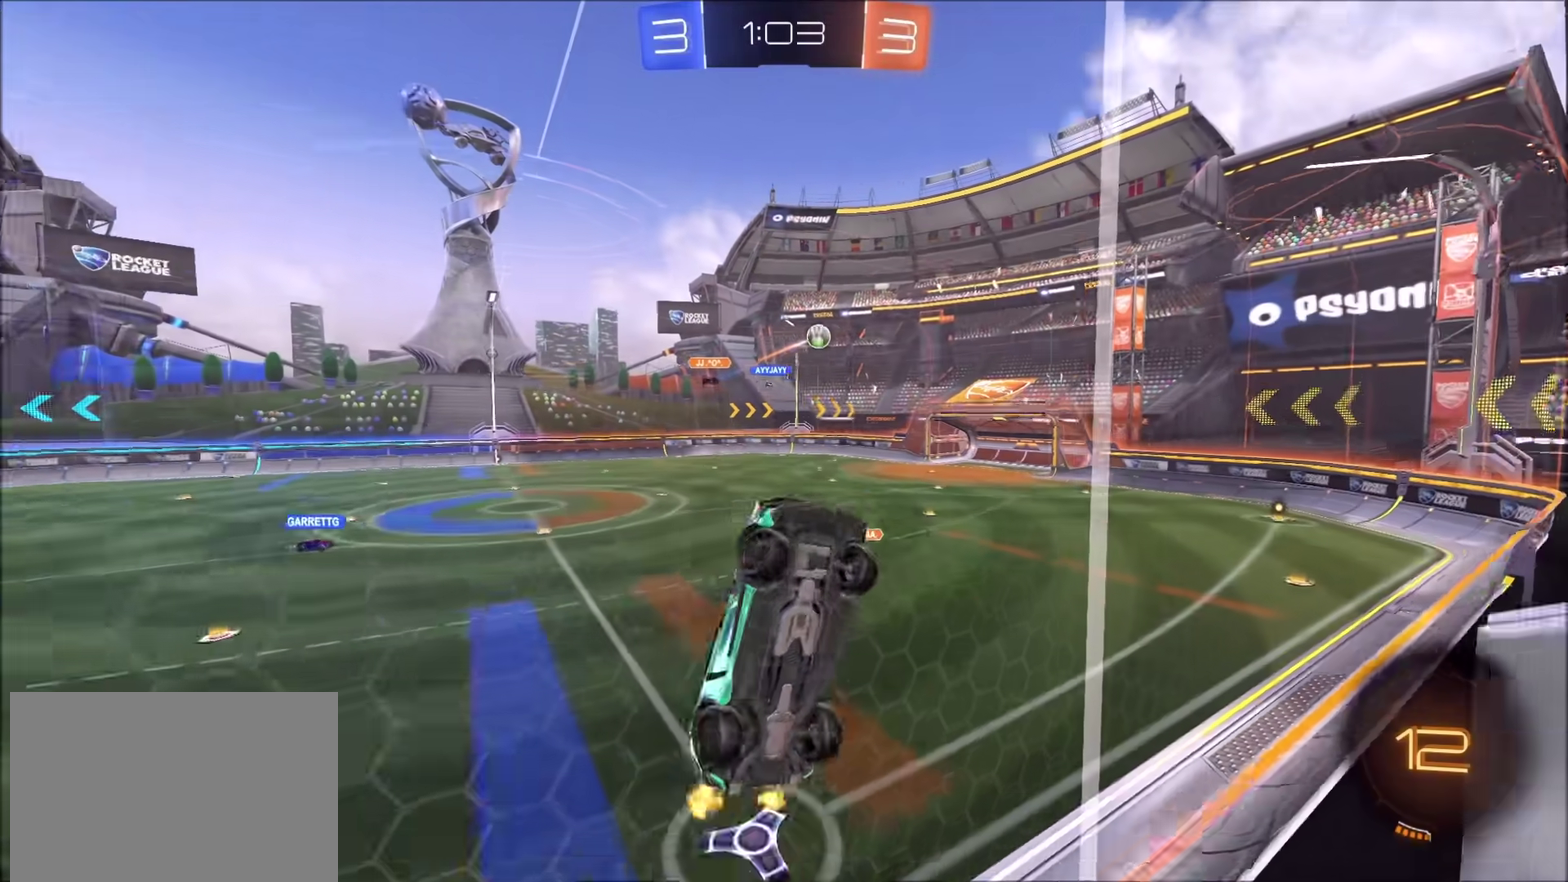
{"buttons": ["R2"], "left_stick": "left", "right_stick": "down-left", "events": [[467, "right_stick", "down-left"]]}
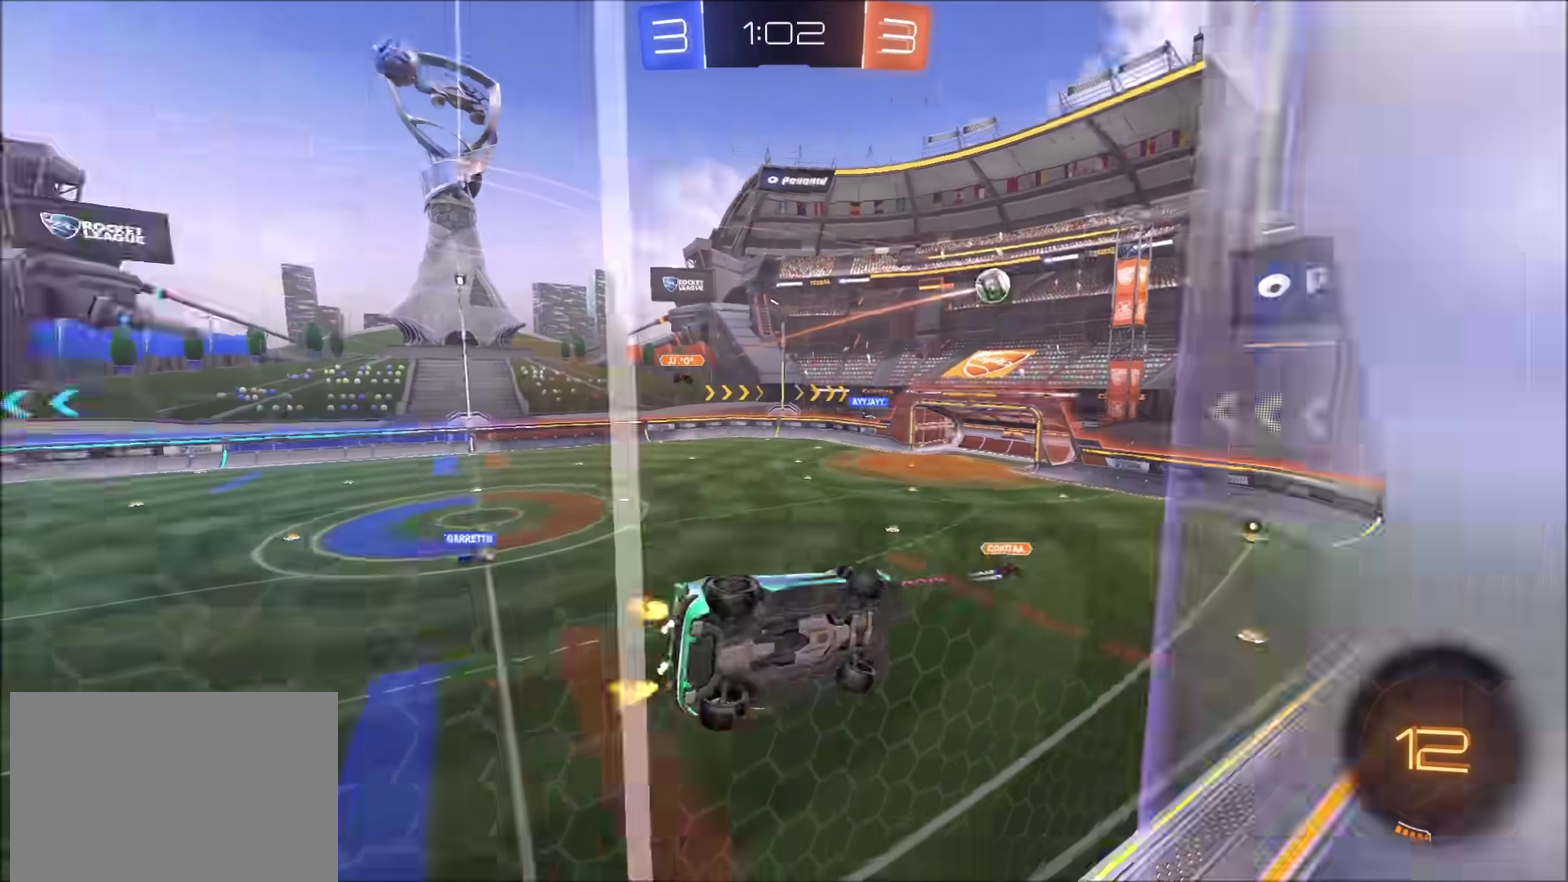
{"buttons": ["R2"], "left_stick": "left", "right_stick": "center", "events": [[350, "right_stick", "center"]]}
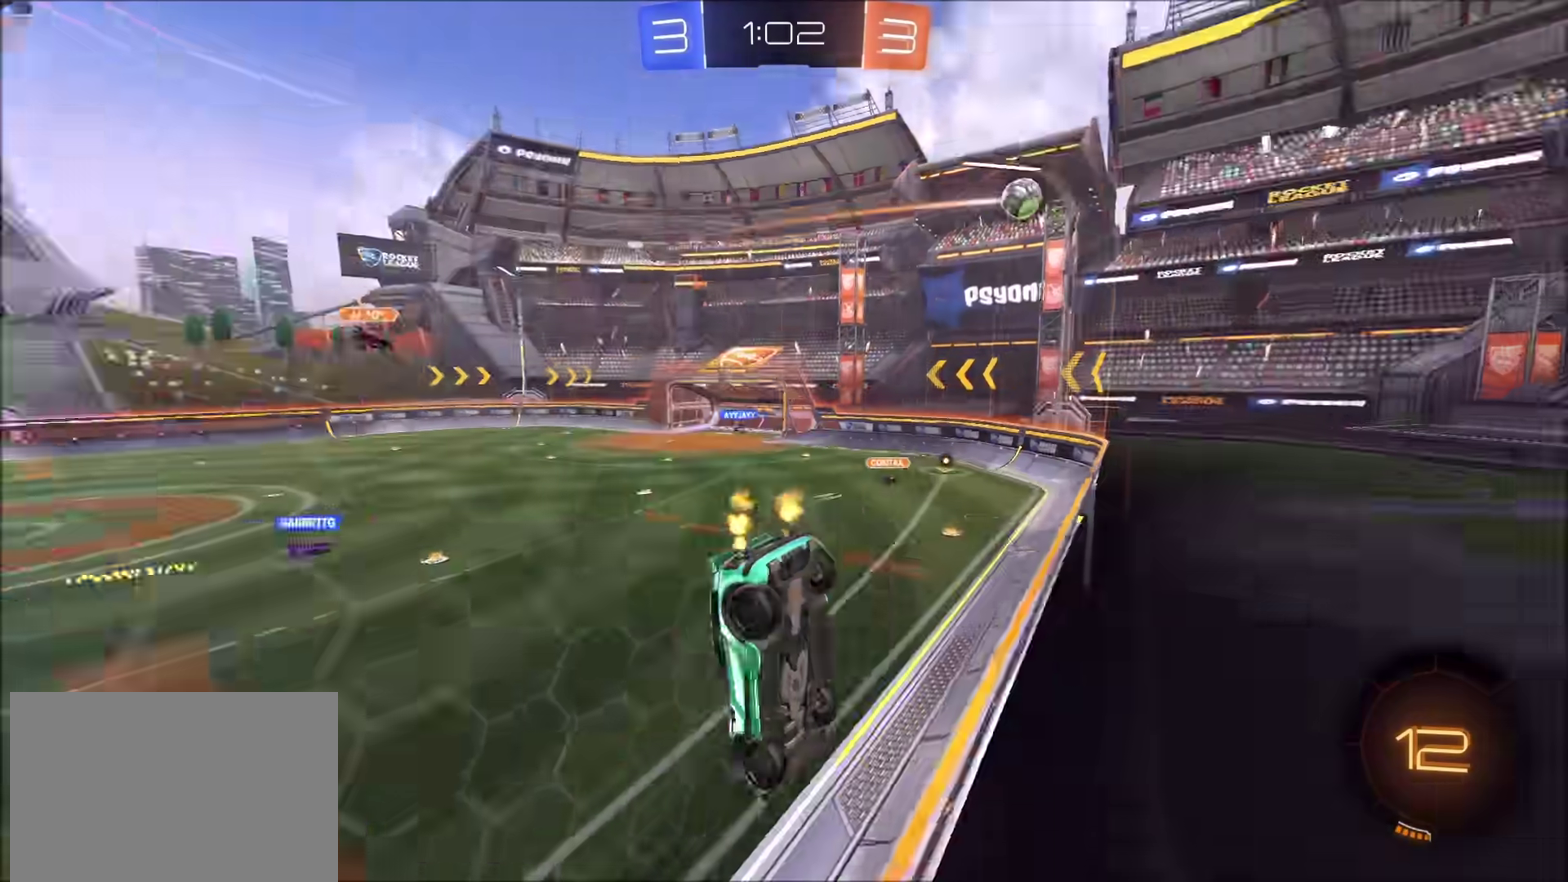
{"buttons": ["CIRCLE", "R2"], "left_stick": "up-right", "right_stick": "center", "events": [[150, "CIRCLE", "down"], [283, "left_stick", "up-left"], [367, "left_stick", "center"], [417, "left_stick", "up-right"]]}
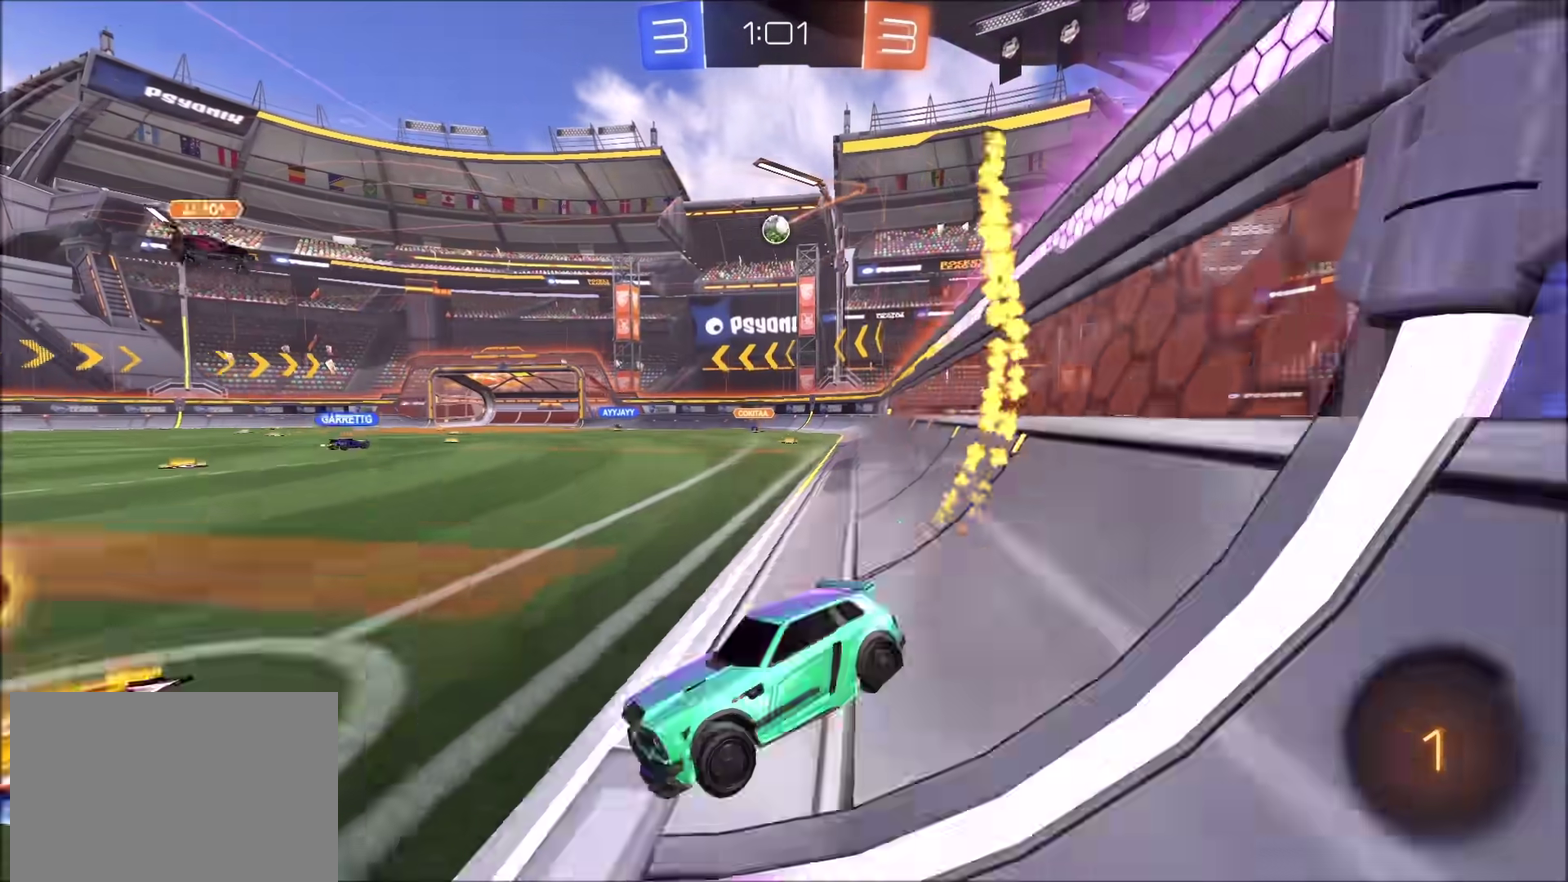
{"buttons": ["CIRCLE", "R2"], "left_stick": "up-right", "right_stick": "center", "events": [[300, "left_stick", "center"], [483, "left_stick", "up-right"]]}
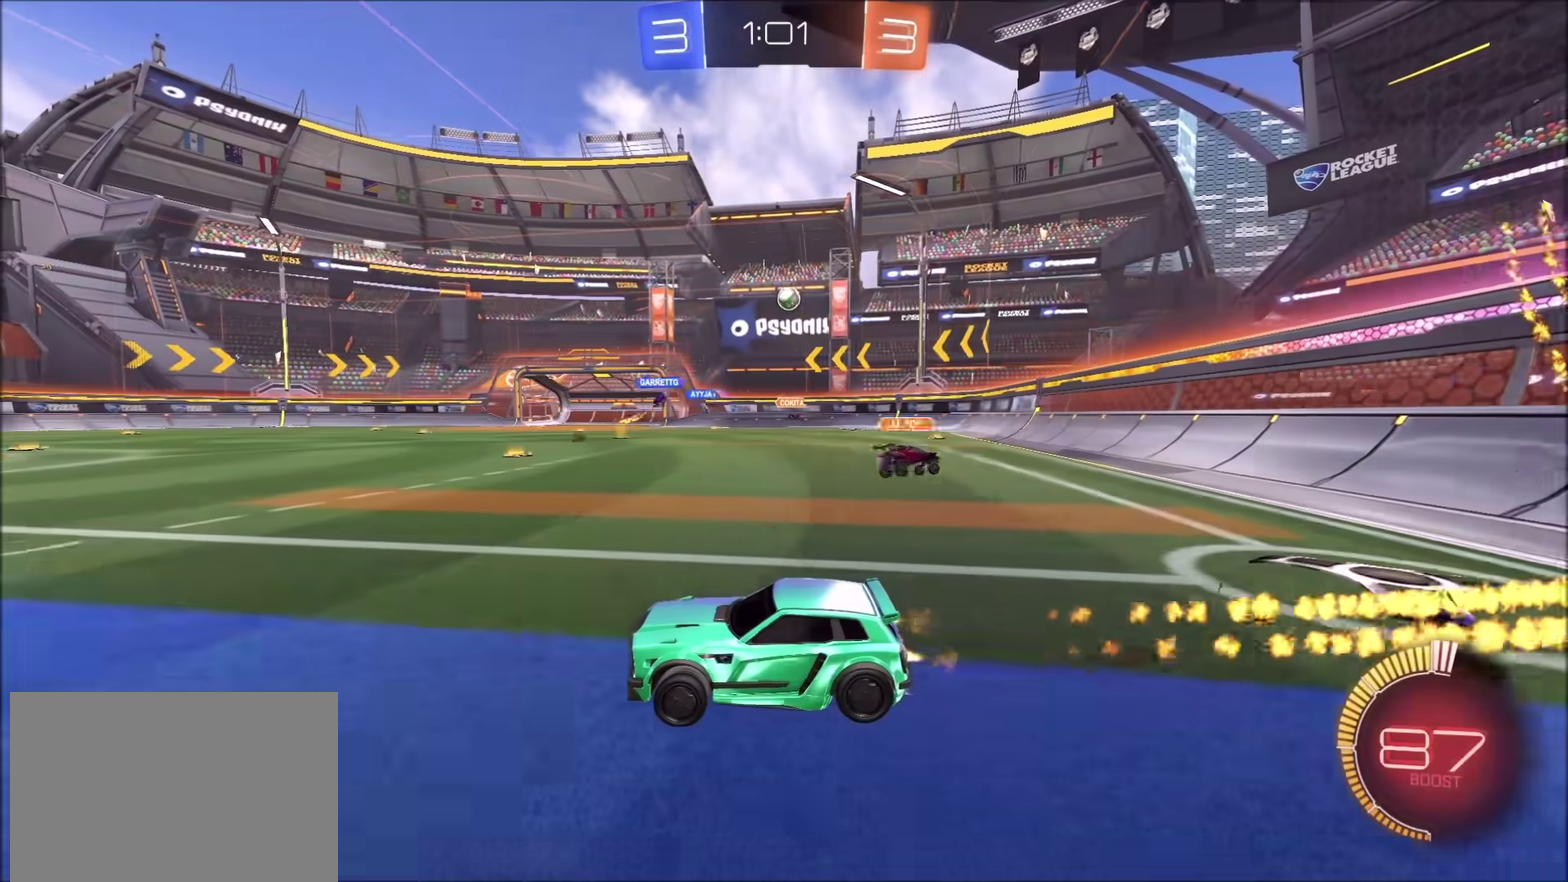
{"buttons": ["CIRCLE", "R2"], "left_stick": "center", "right_stick": "center", "events": [[117, "left_stick", "center"], [233, "left_stick", "up-right"], [417, "left_stick", "center"]]}
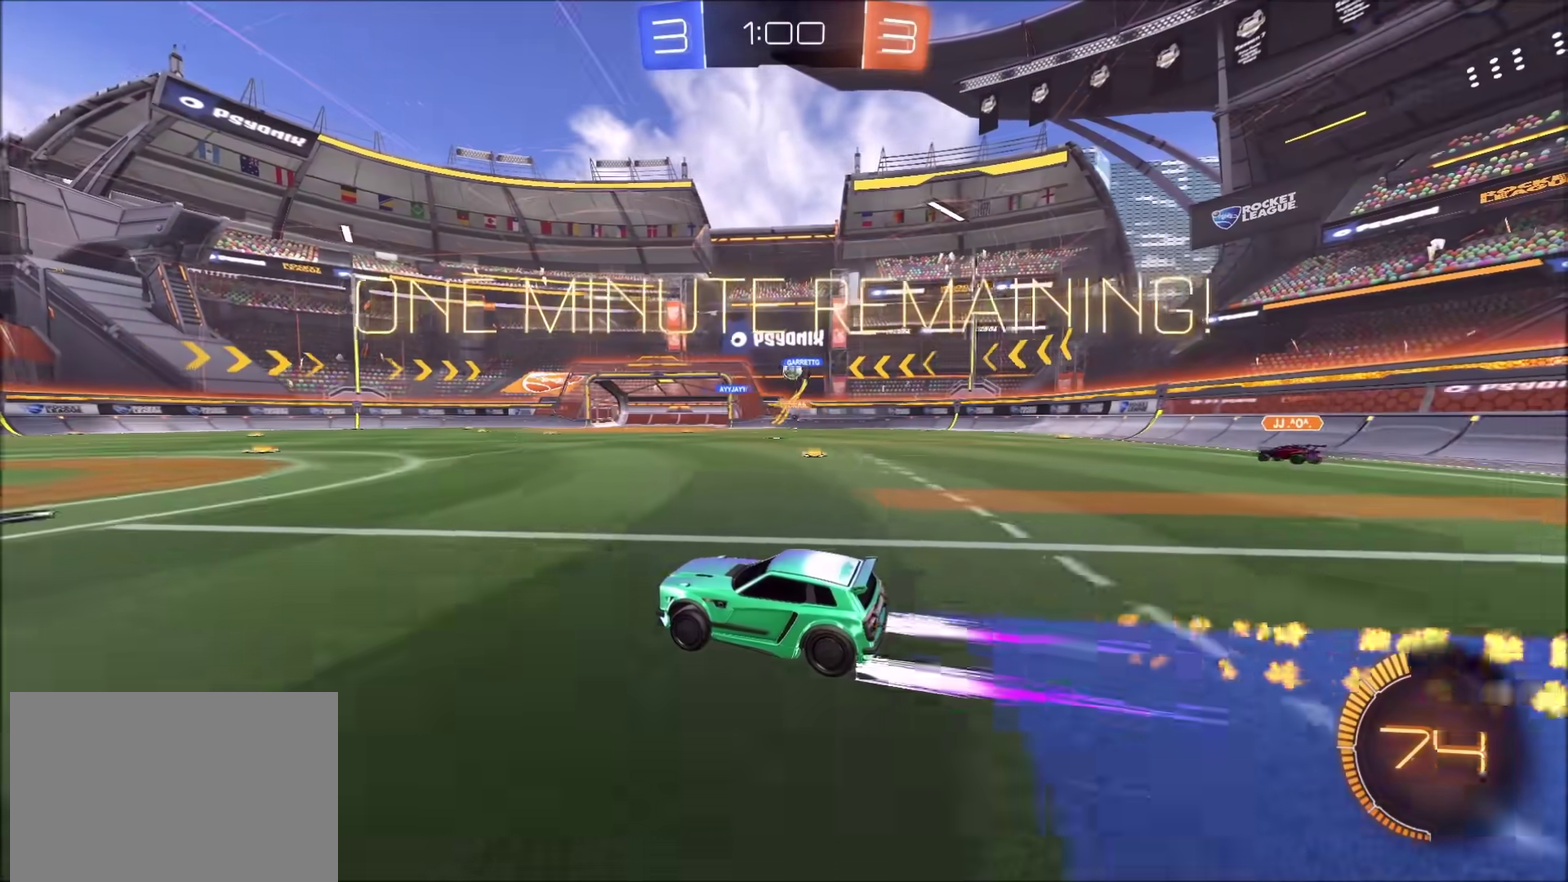
{"buttons": ["R2"], "left_stick": "center", "right_stick": "center", "events": [[17, "CIRCLE", "up"], [217, "left_stick", "up-right"], [367, "left_stick", "center"]]}
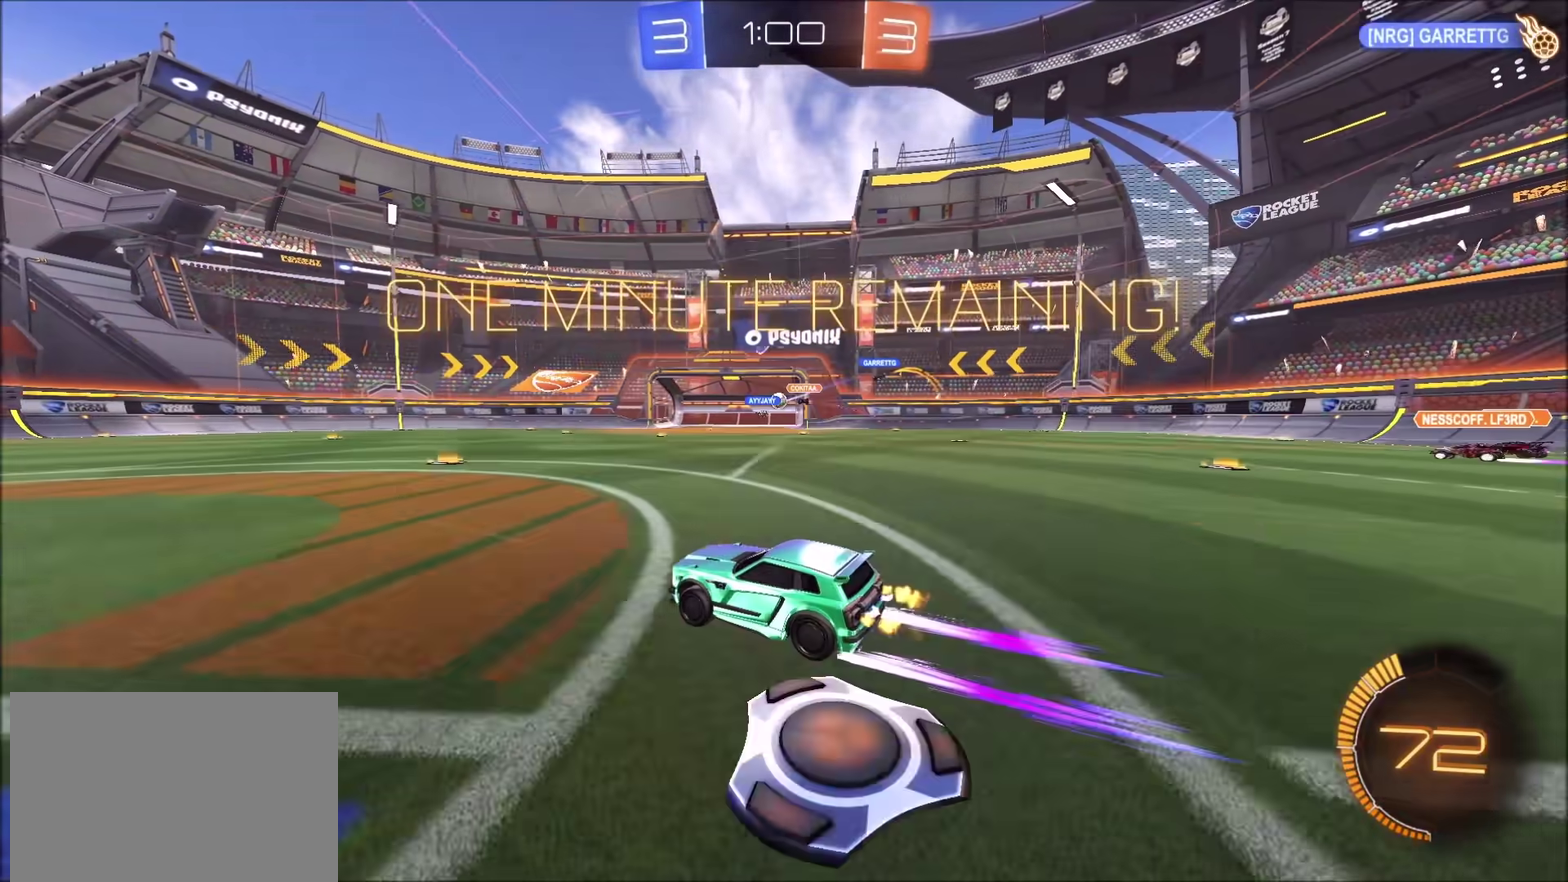
{"buttons": ["R2"], "left_stick": "center", "right_stick": "center", "events": [[133, "left_stick", "up-right"], [233, "left_stick", "center"]]}
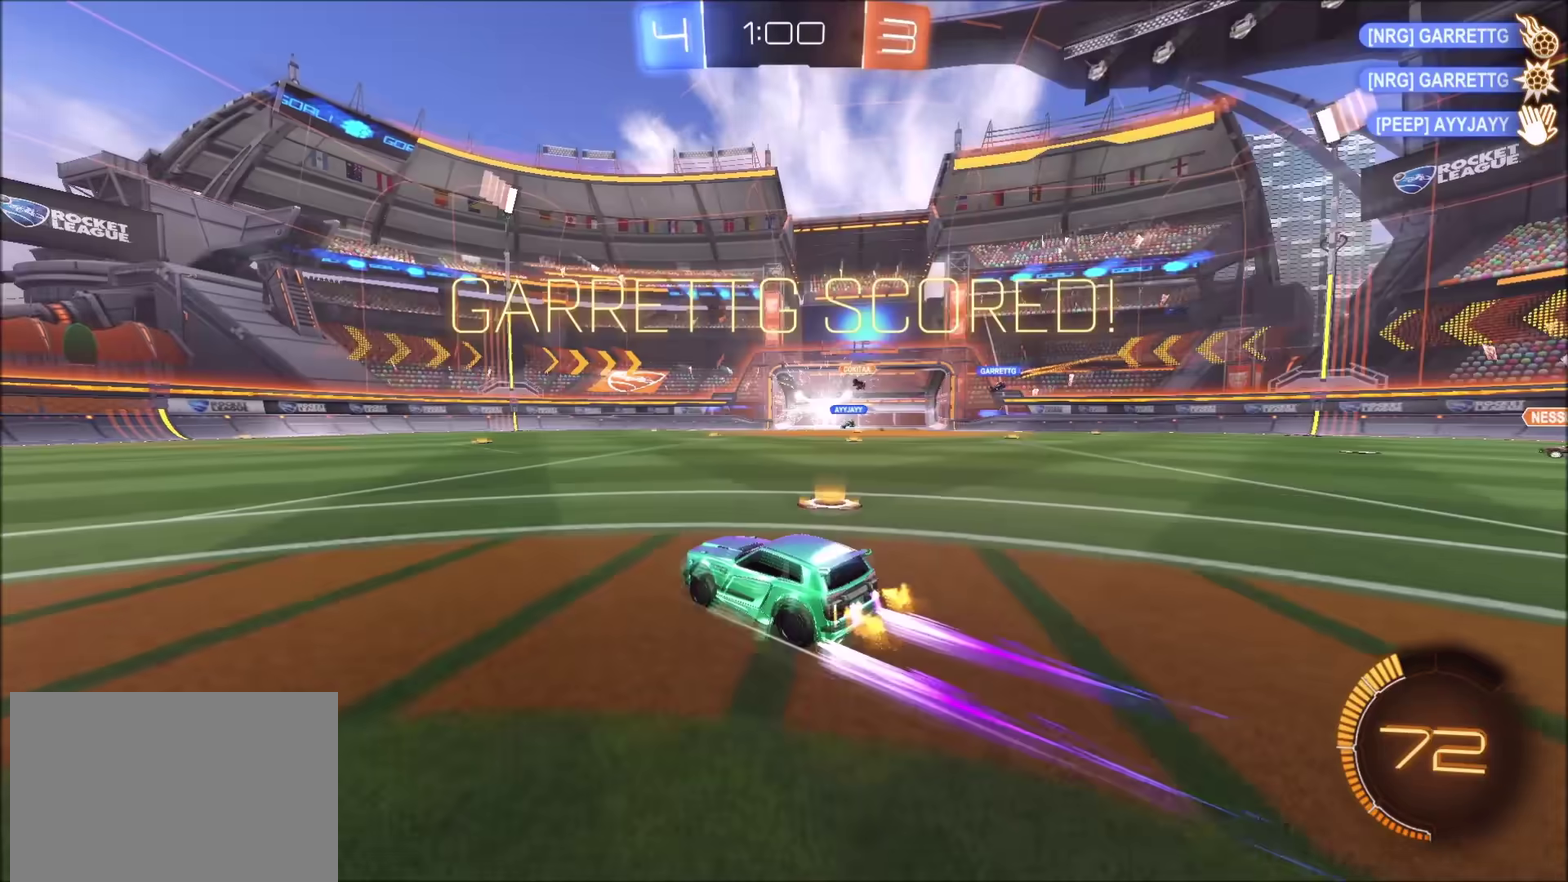
{"buttons": ["TRIANGLE", "R2"], "left_stick": "left", "right_stick": "center", "events": [[167, "left_stick", "left"], [383, "TRIANGLE", "down"]]}
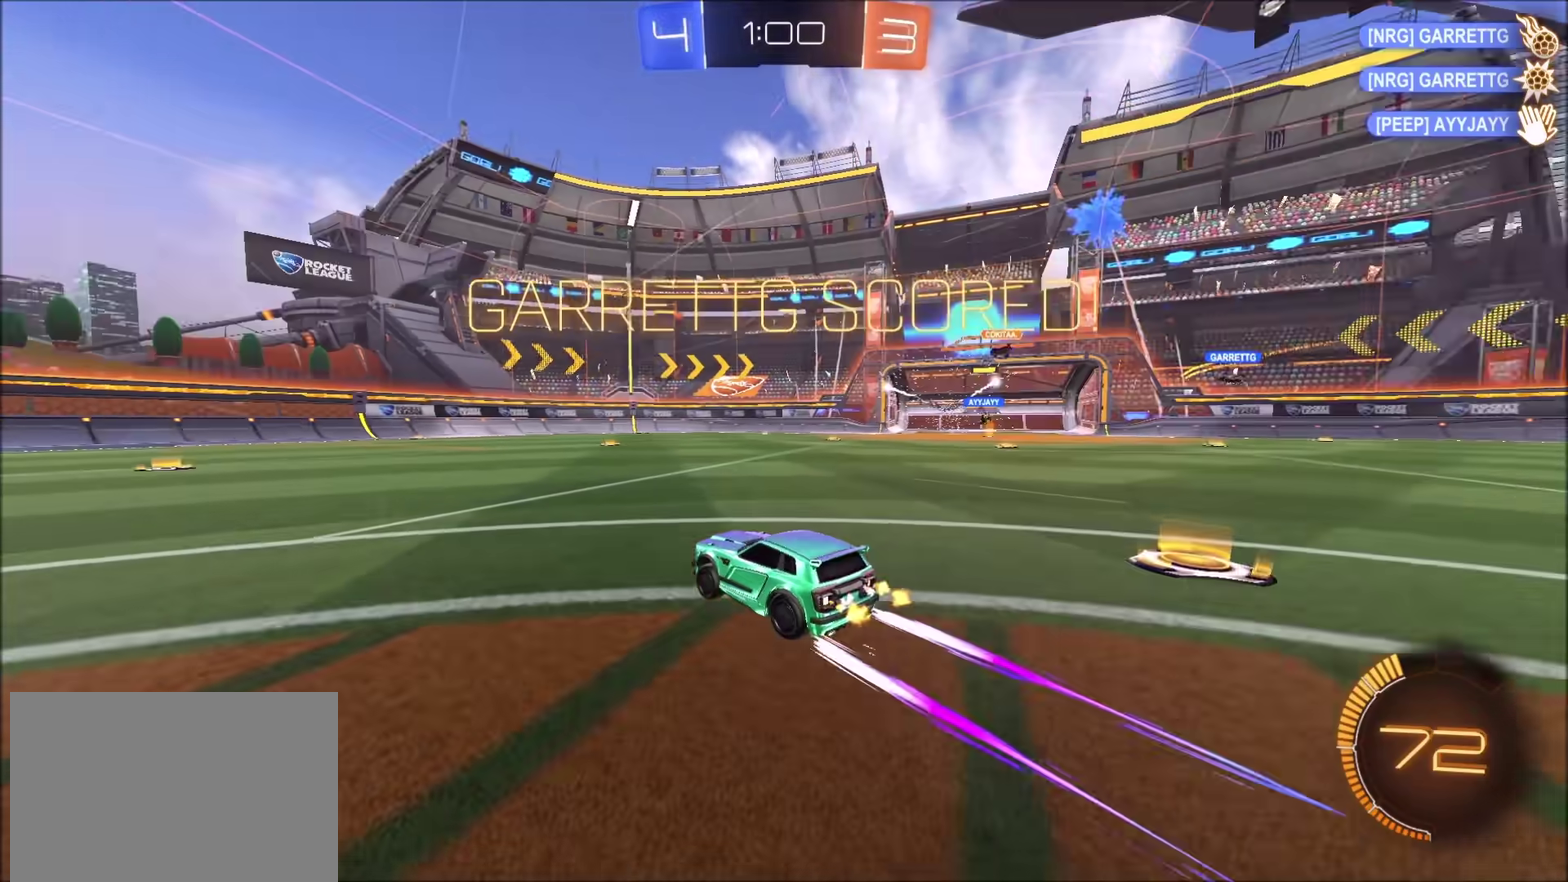
{"buttons": ["CROSS", "R2"], "left_stick": "left", "right_stick": "center", "events": [[17, "TRIANGLE", "up"], [83, "CIRCLE", "down"], [267, "CIRCLE", "up"], [450, "CROSS", "down"]]}
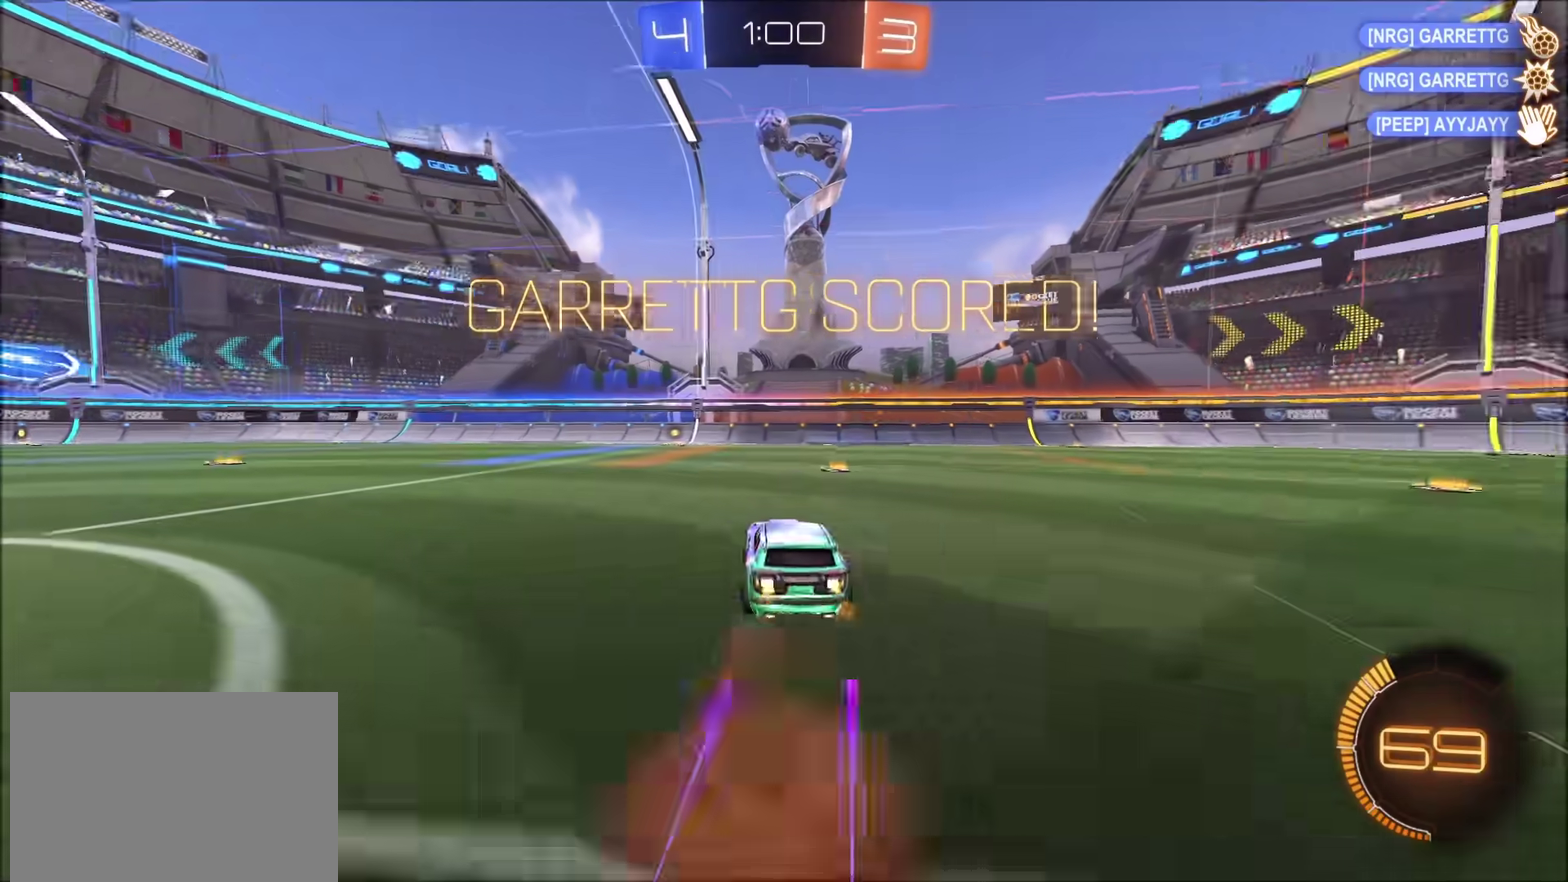
{"buttons": [], "left_stick": "left", "right_stick": "center", "events": [[17, "CROSS", "up"], [50, "CIRCLE", "down"], [67, "CROSS", "down"], [233, "CROSS", "up"], [233, "R2", "up"], [267, "CIRCLE", "up"]]}
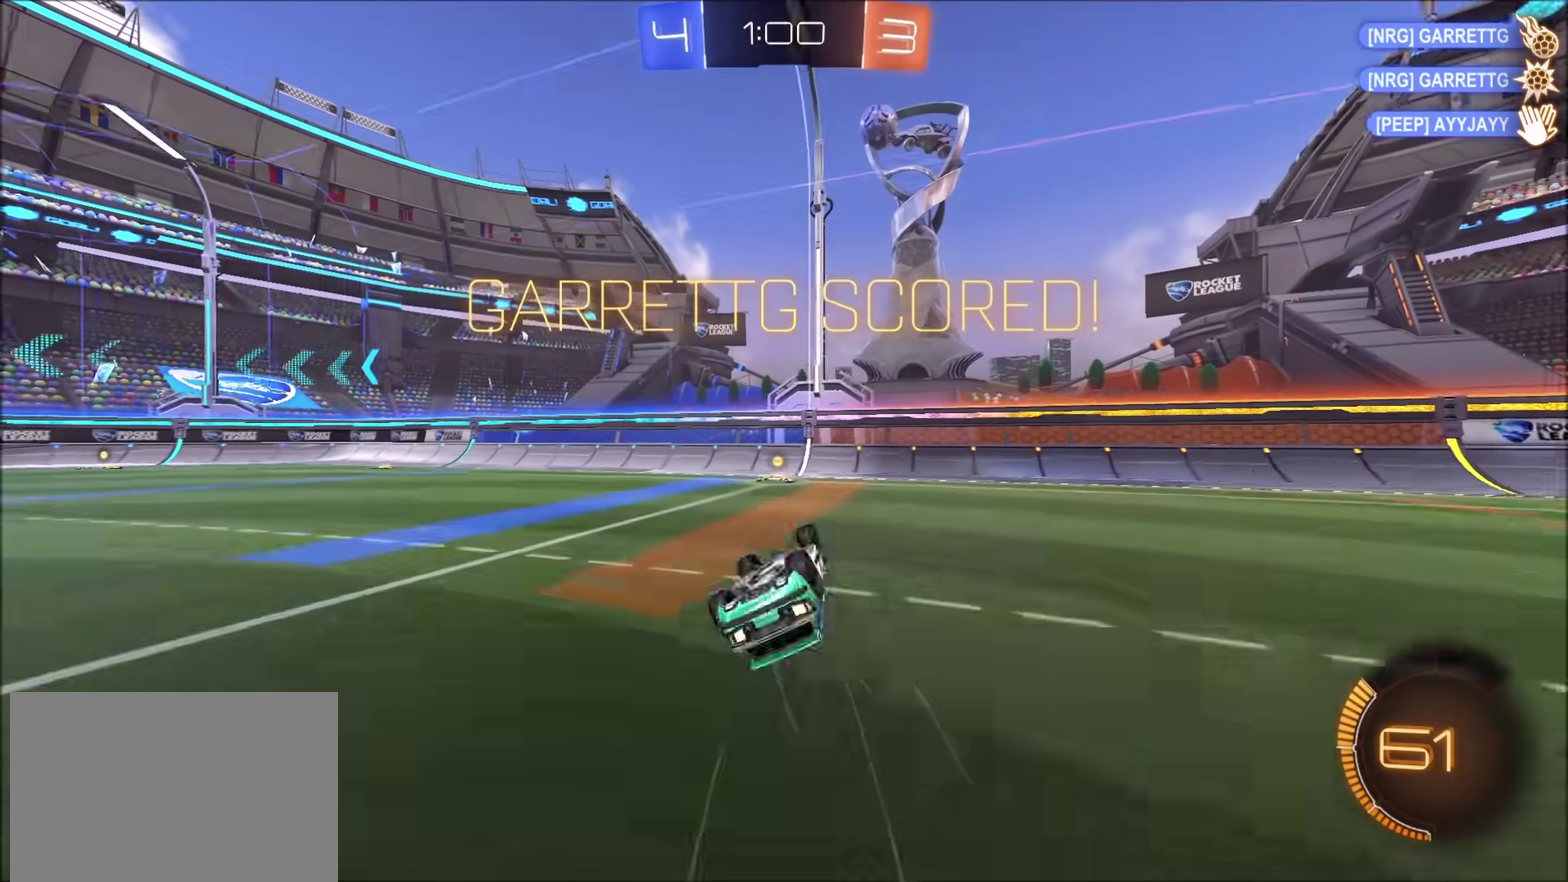
{"buttons": [], "left_stick": "left", "right_stick": "center", "events": [[233, "left_stick", "up-left"], [283, "left_stick", "center"], [367, "left_stick", "left"]]}
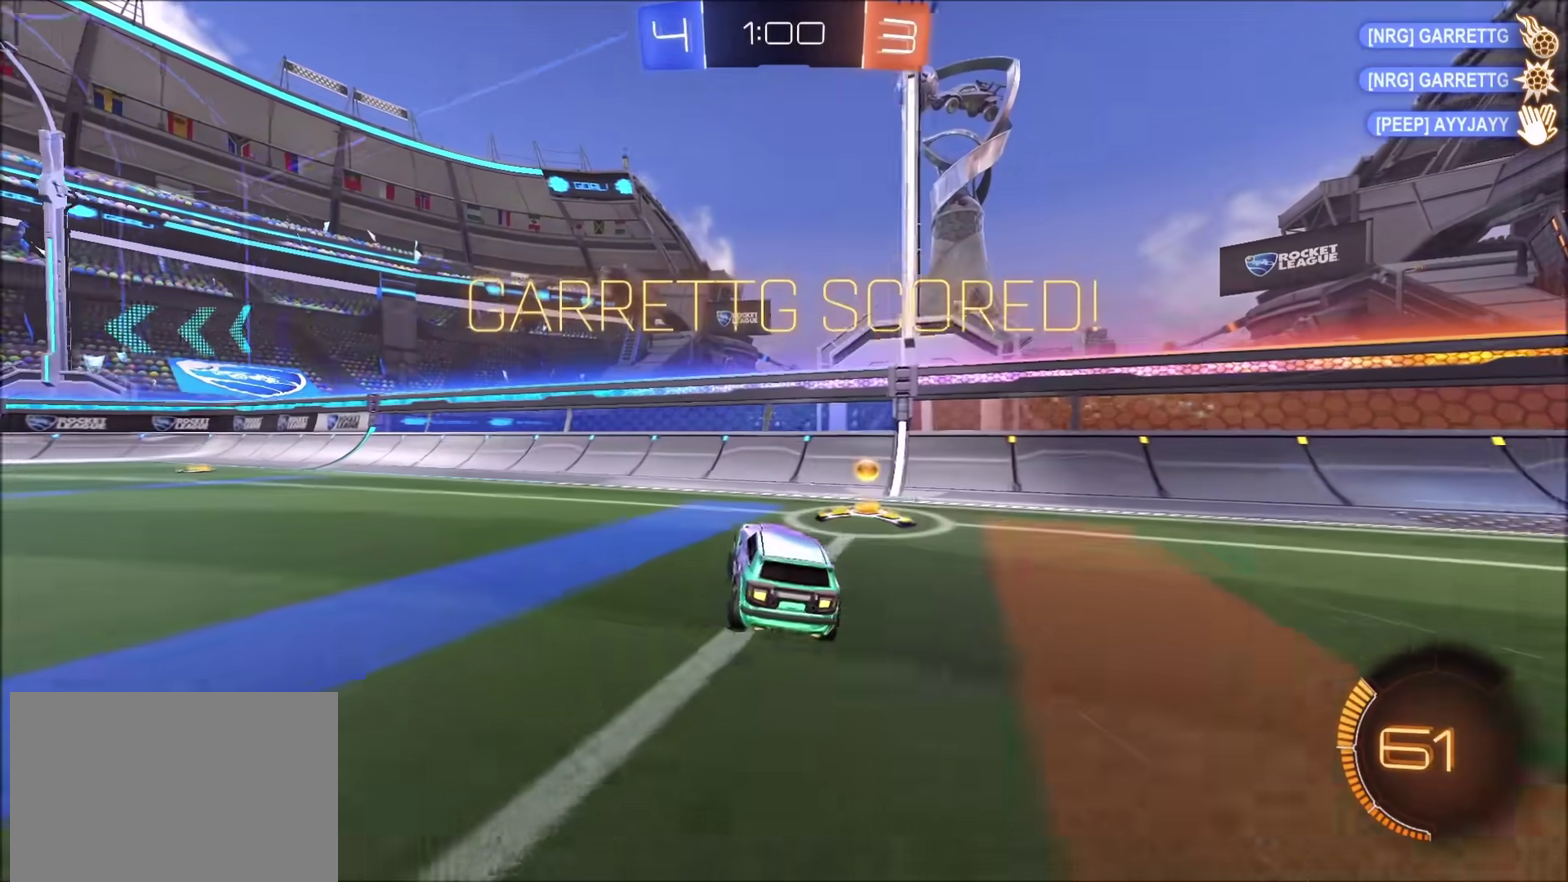
{"buttons": ["CROSS", "CIRCLE", "R2"], "left_stick": "left", "right_stick": "center", "events": [[33, "R2", "down"], [100, "CIRCLE", "down"], [483, "CROSS", "down"]]}
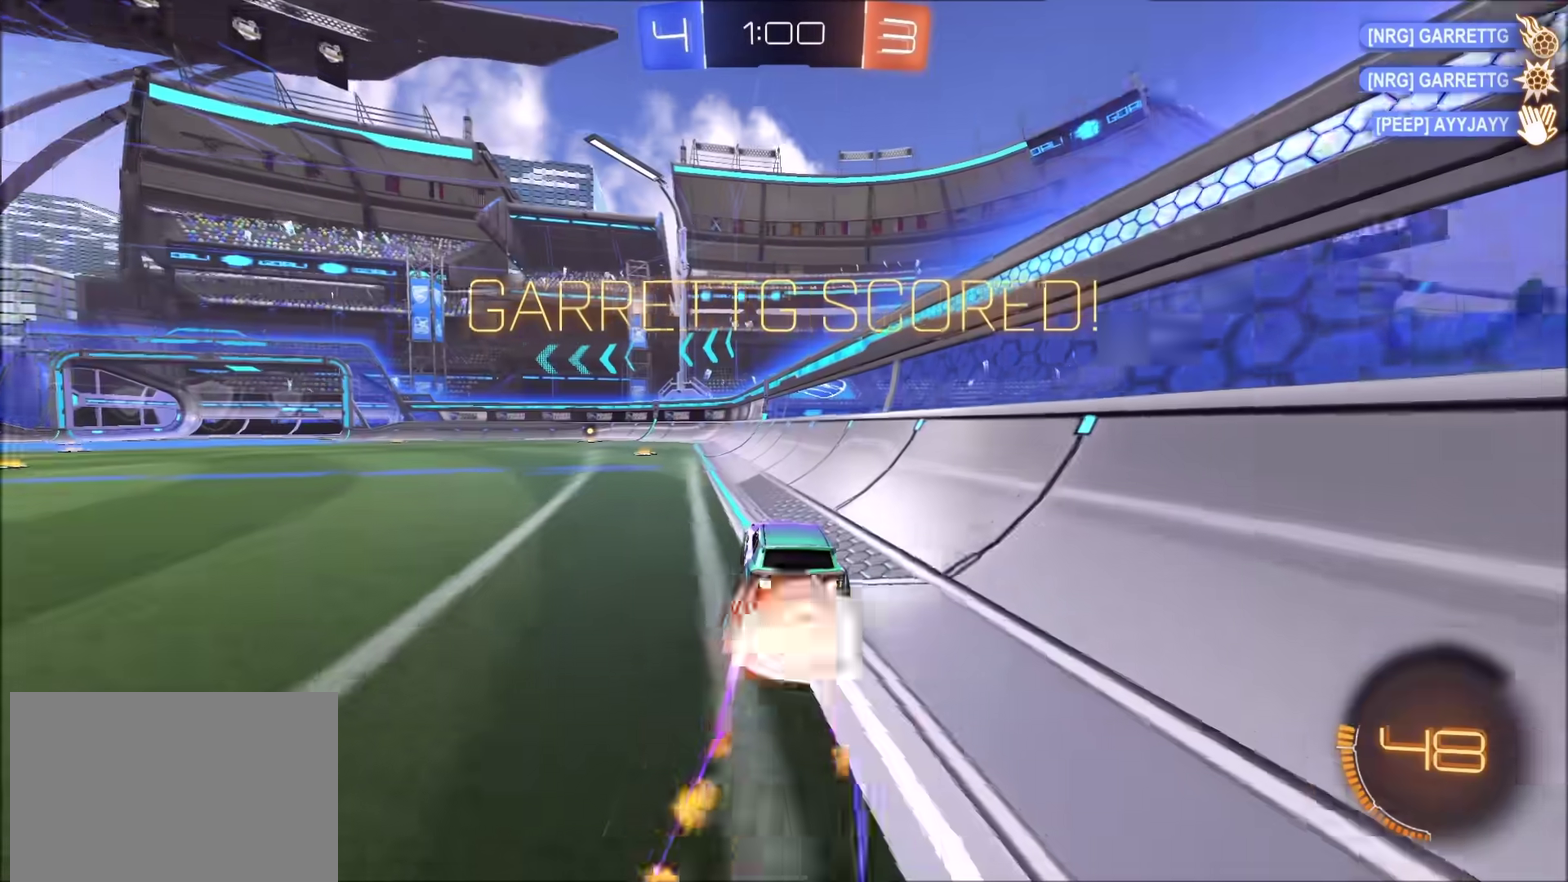
{"buttons": [], "left_stick": "center", "right_stick": "center", "events": [[33, "CROSS", "up"], [83, "CROSS", "down"], [267, "CIRCLE", "up"], [267, "CROSS", "up"], [333, "left_stick", "center"], [400, "R2", "up"]]}
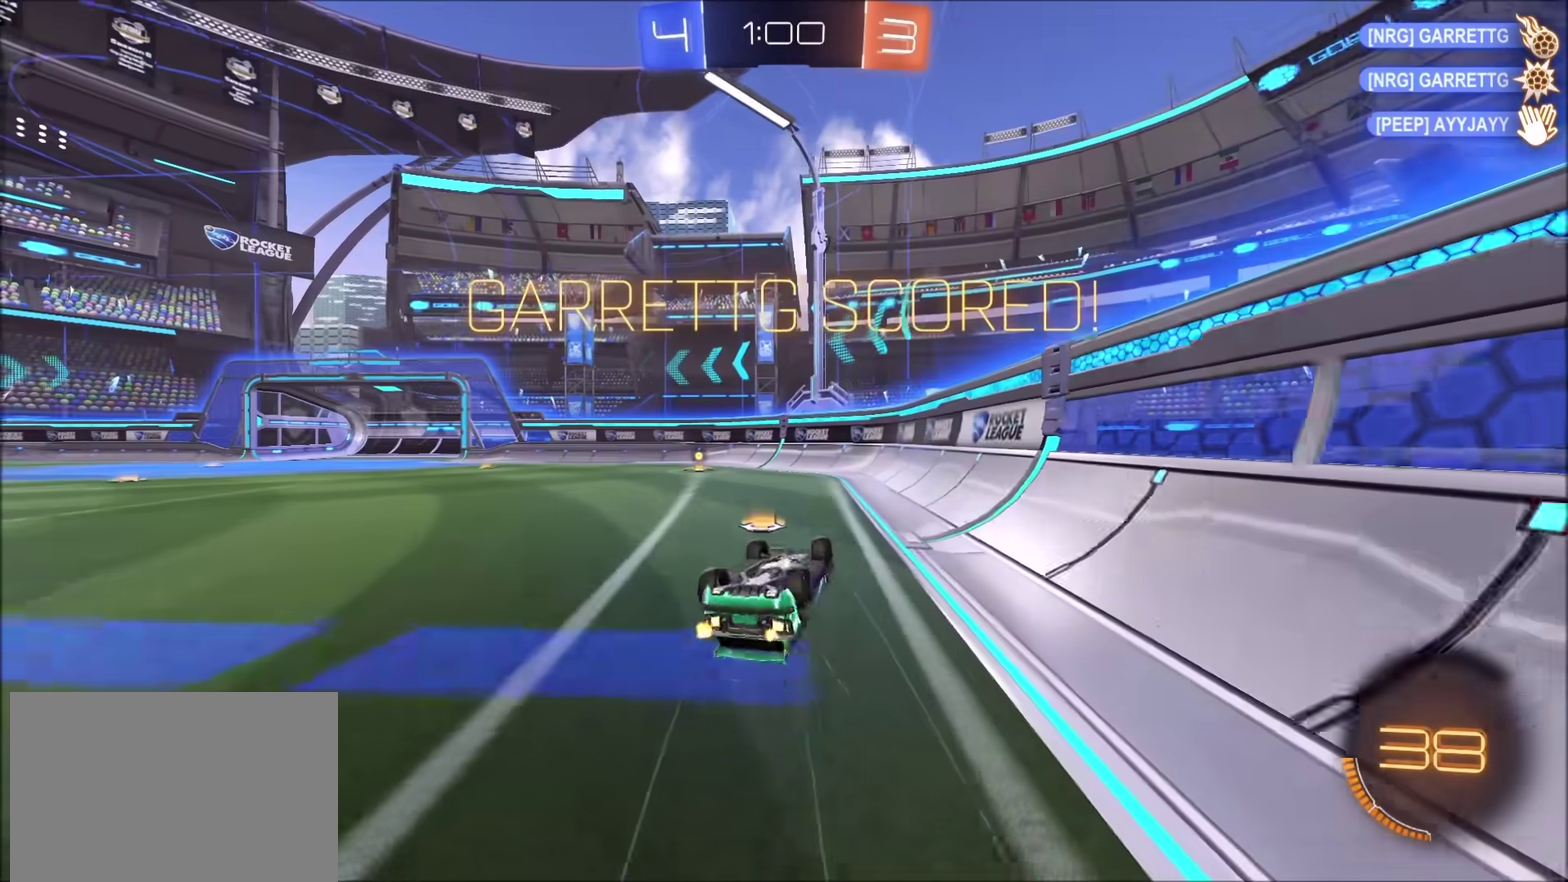
{"buttons": ["CROSS"], "left_stick": "center", "right_stick": "center", "events": [[300, "CROSS", "down"], [350, "left_stick", "left"], [367, "CROSS", "up"], [450, "left_stick", "center"], [467, "CROSS", "down"]]}
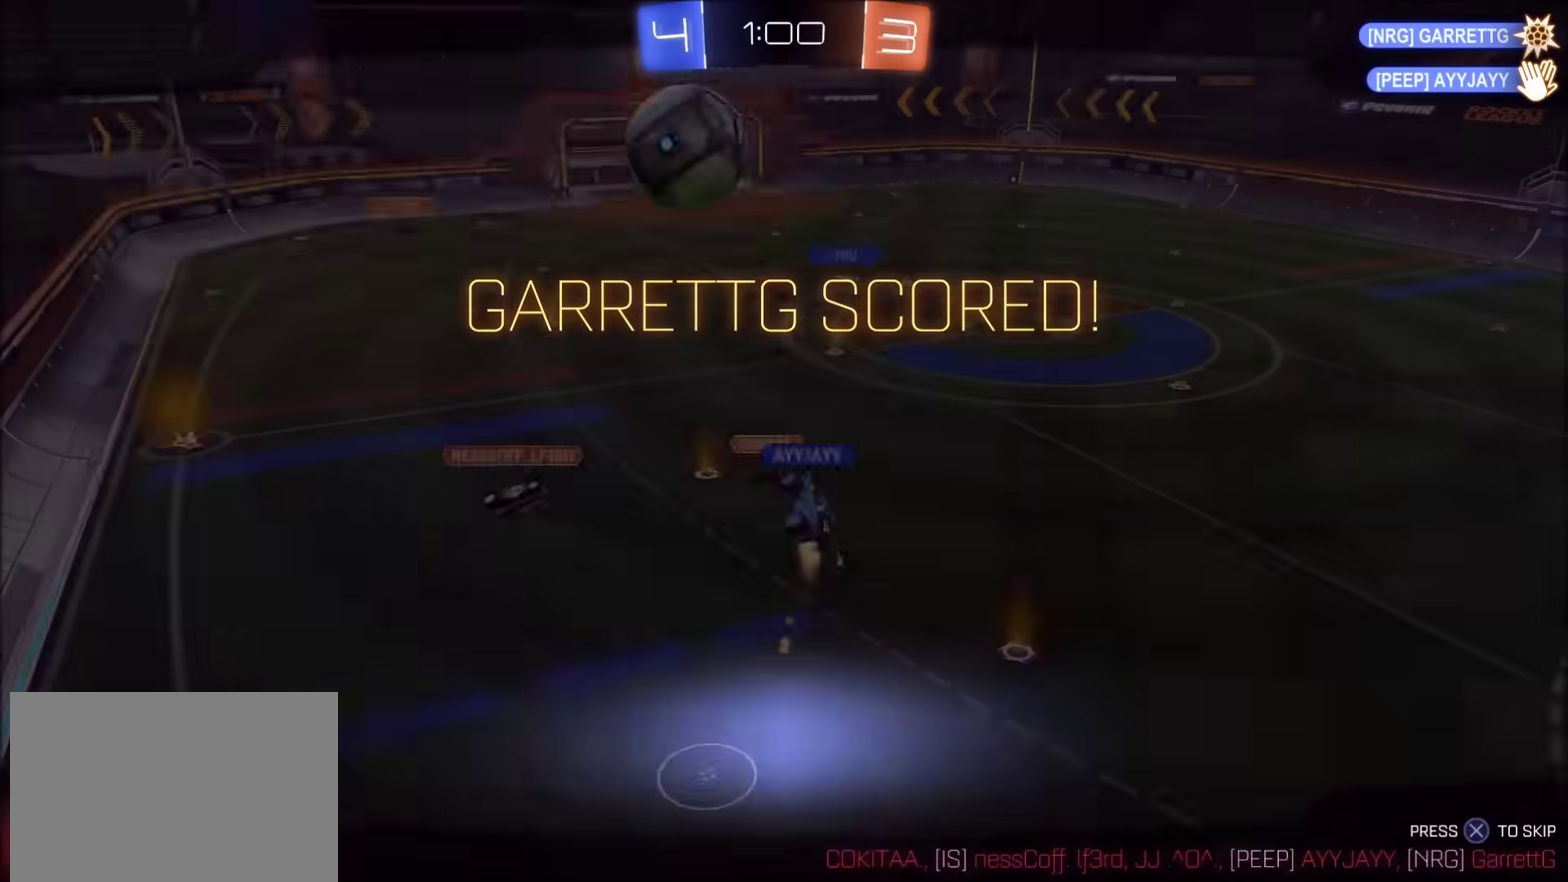
{"buttons": ["CROSS"], "left_stick": "center", "right_stick": "center", "events": [[17, "CROSS", "up"], [100, "CROSS", "down"], [167, "CROSS", "up"], [267, "CROSS", "down"], [350, "CROSS", "up"], [433, "CROSS", "down"]]}
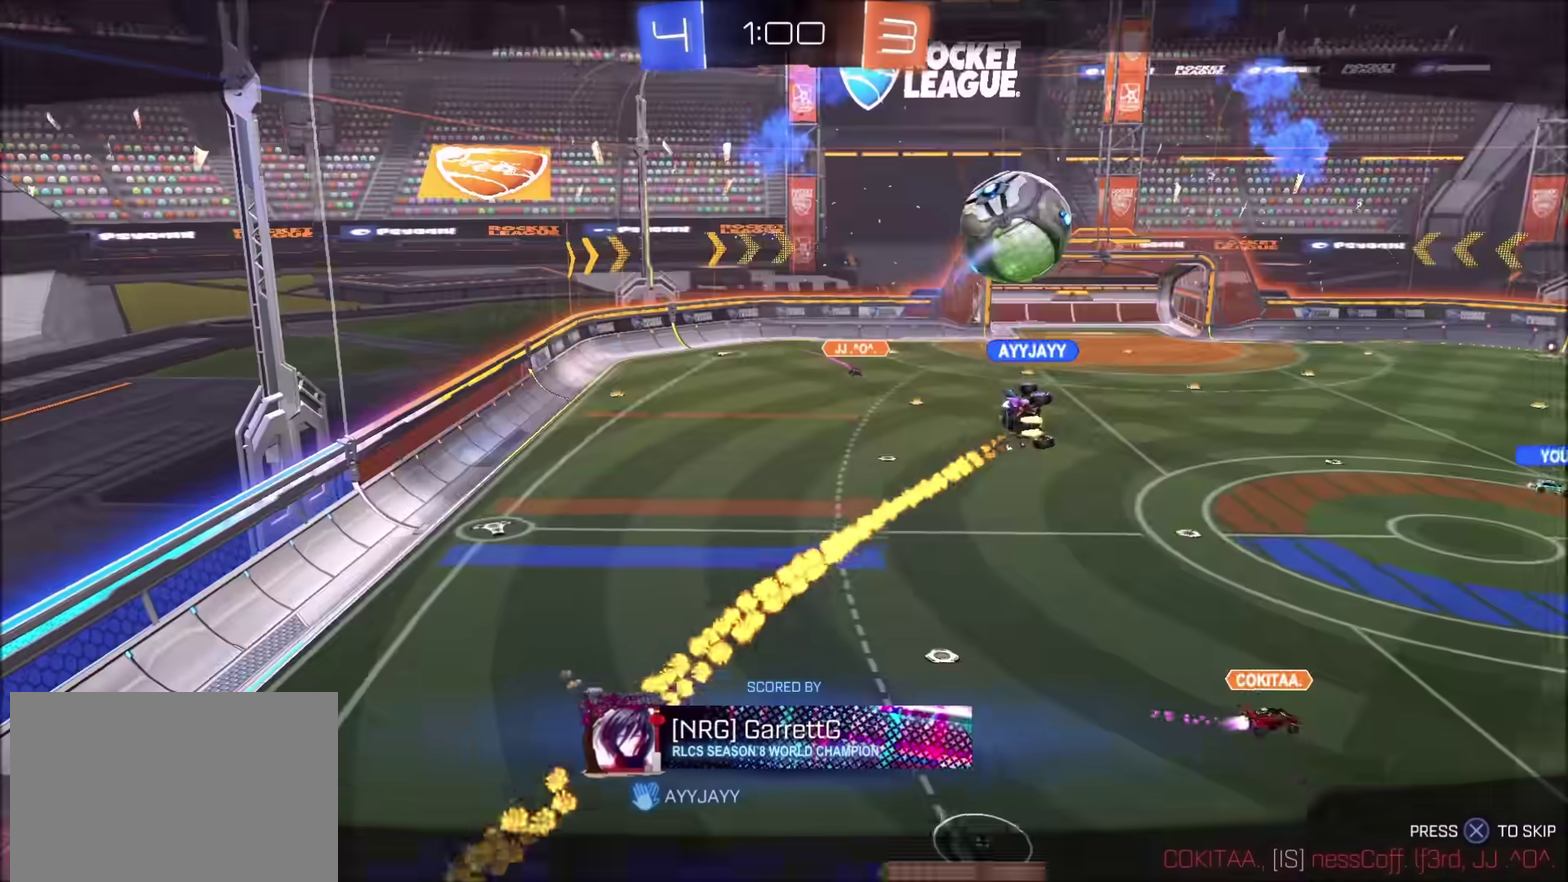
{"buttons": ["CROSS"], "left_stick": "center", "right_stick": "center", "events": [[183, "CROSS", "up"], [317, "CROSS", "down"]]}
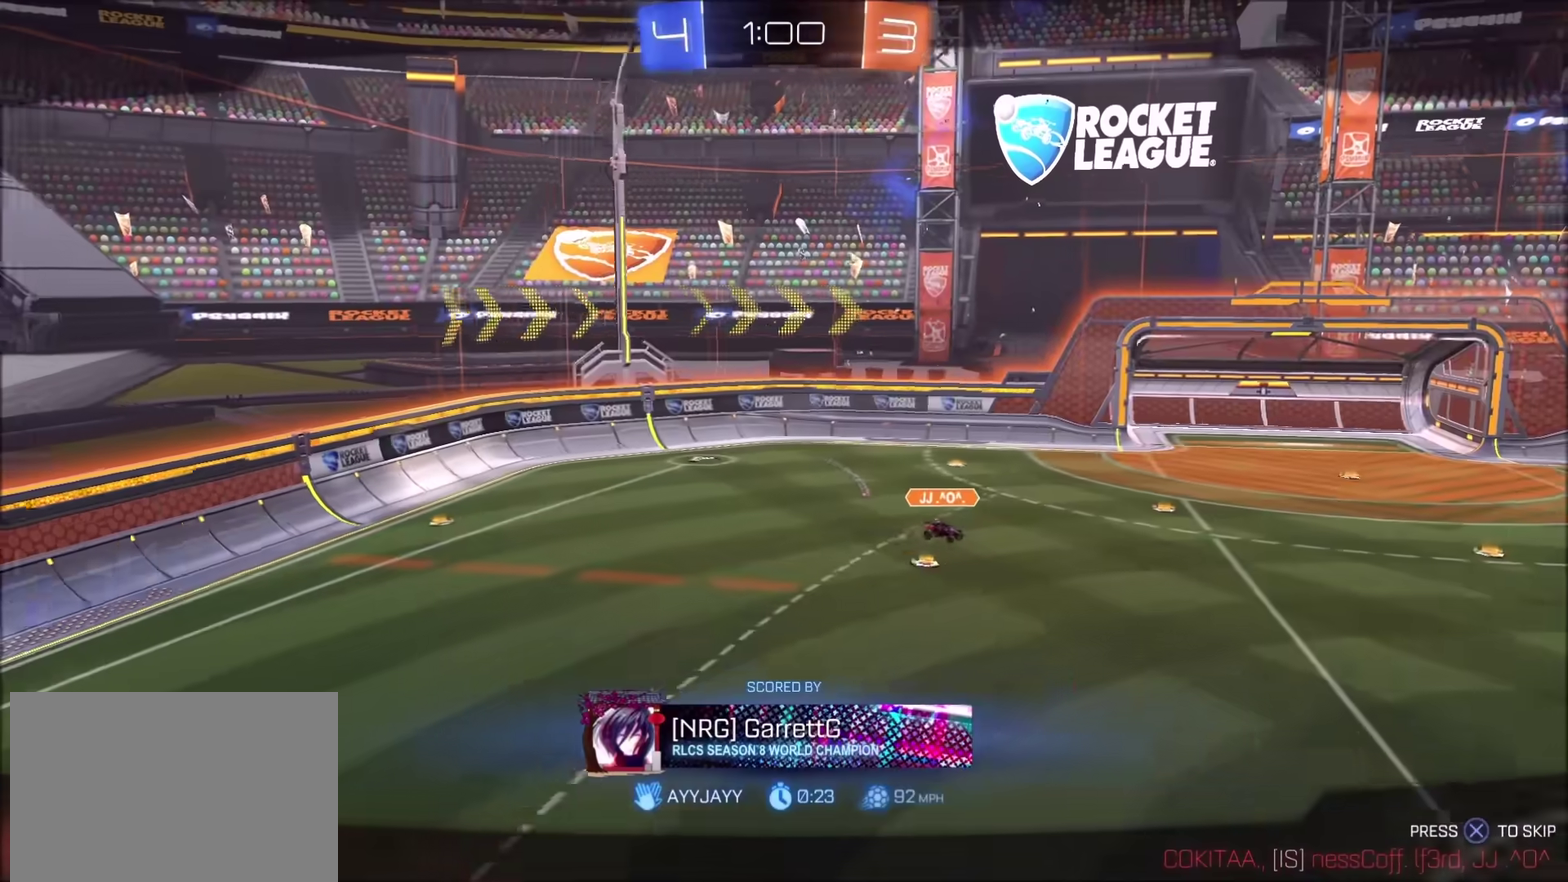
{"buttons": [], "left_stick": "center", "right_stick": "center", "events": [[150, "CROSS", "up"], [200, "CROSS", "down"], [317, "CROSS", "up"]]}
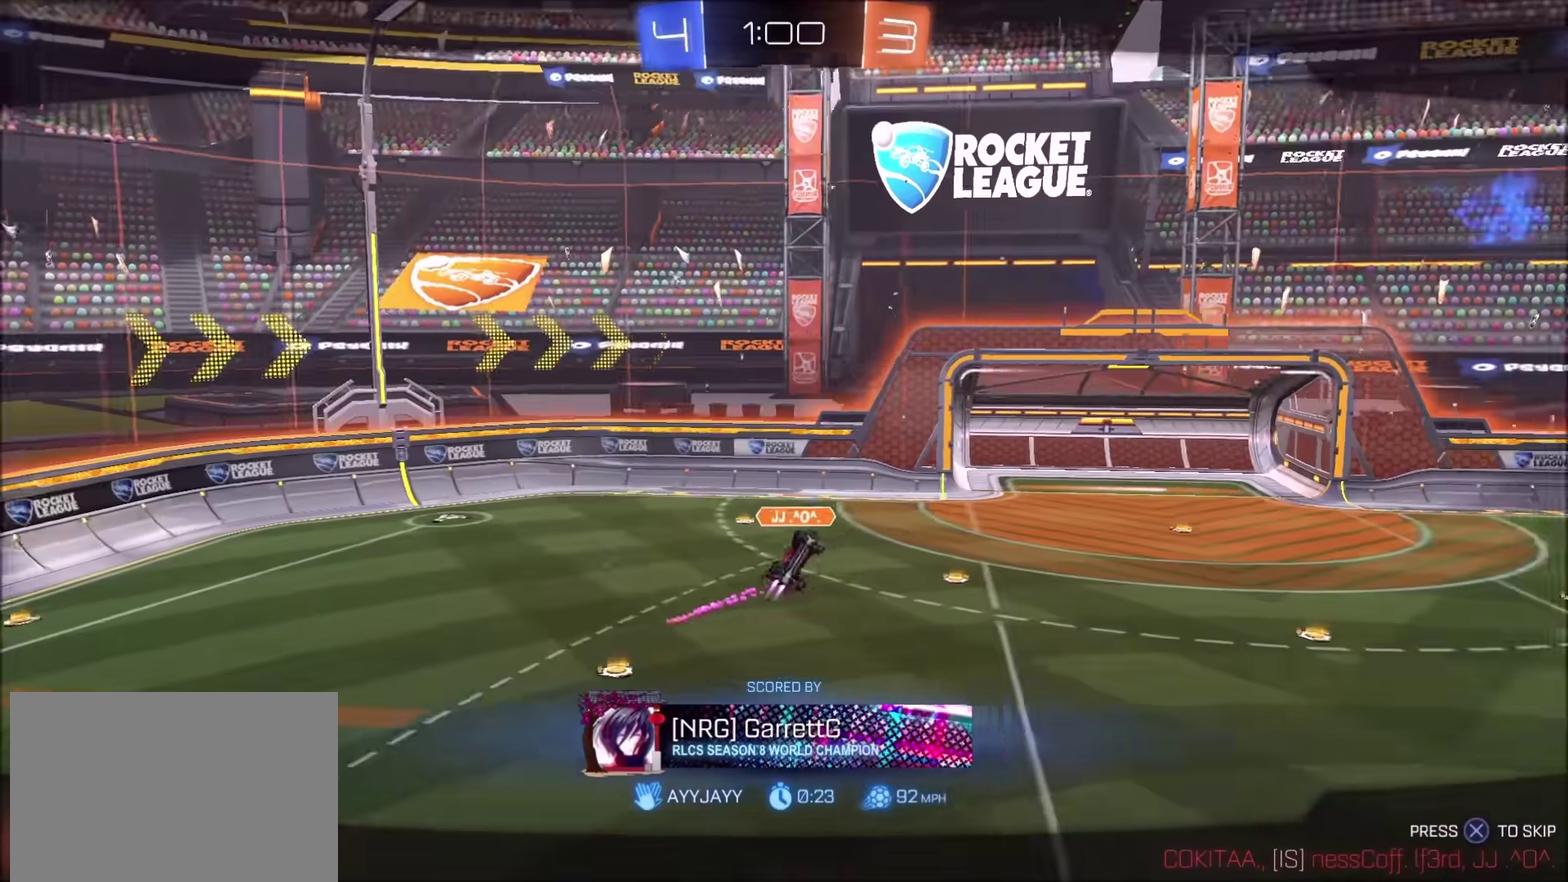
{"buttons": ["CROSS"], "left_stick": "center", "right_stick": "center", "events": [[433, "CROSS", "down"]]}
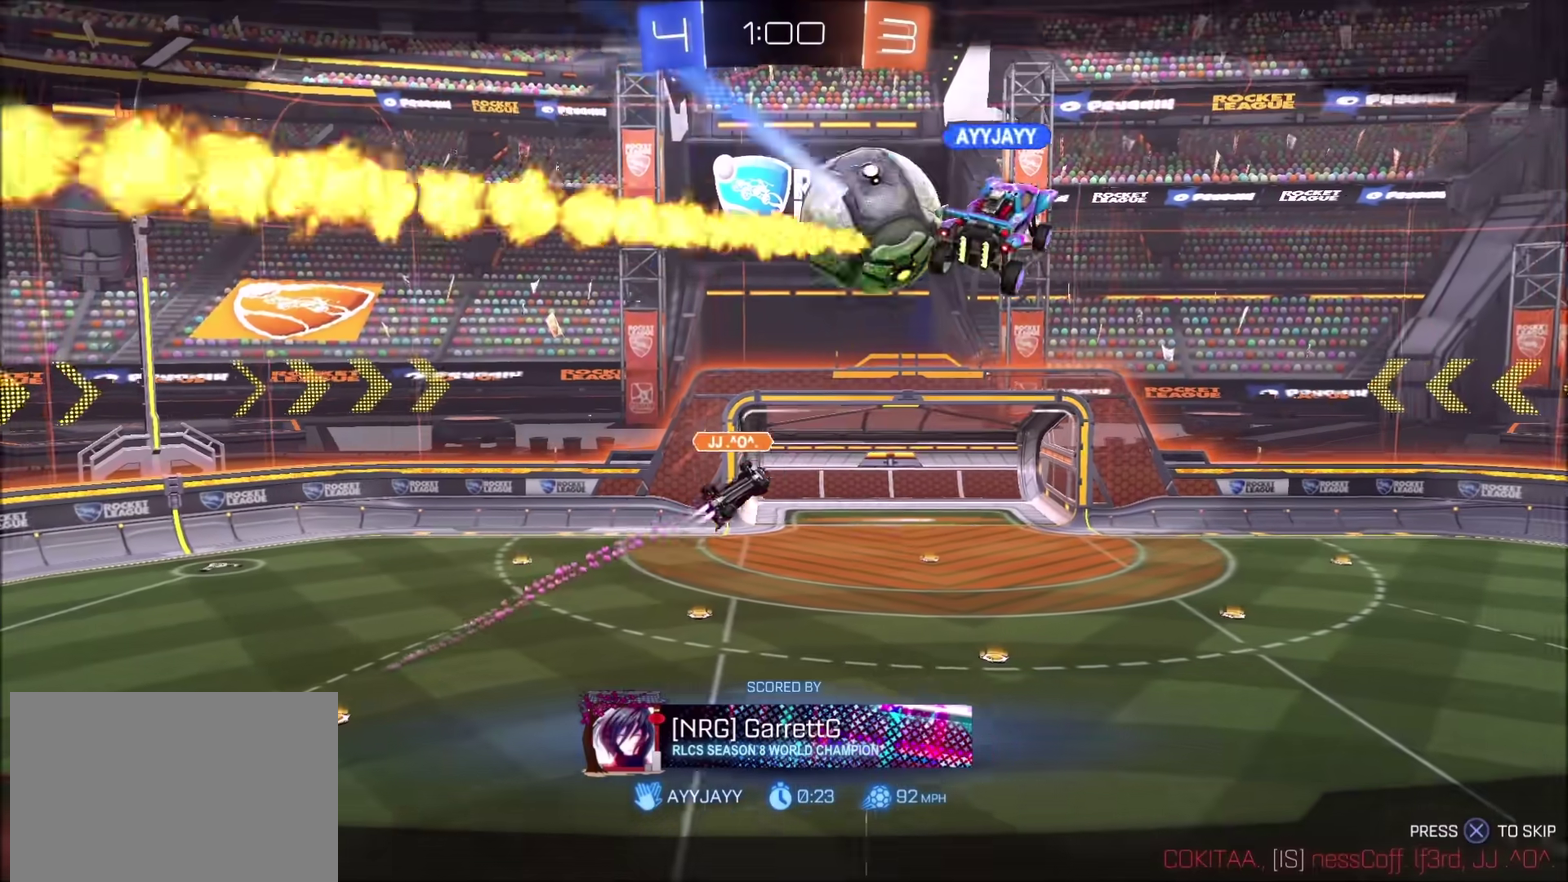
{"buttons": ["CROSS"], "left_stick": "center", "right_stick": "center", "events": [[300, "CROSS", "up"], [467, "CROSS", "down"]]}
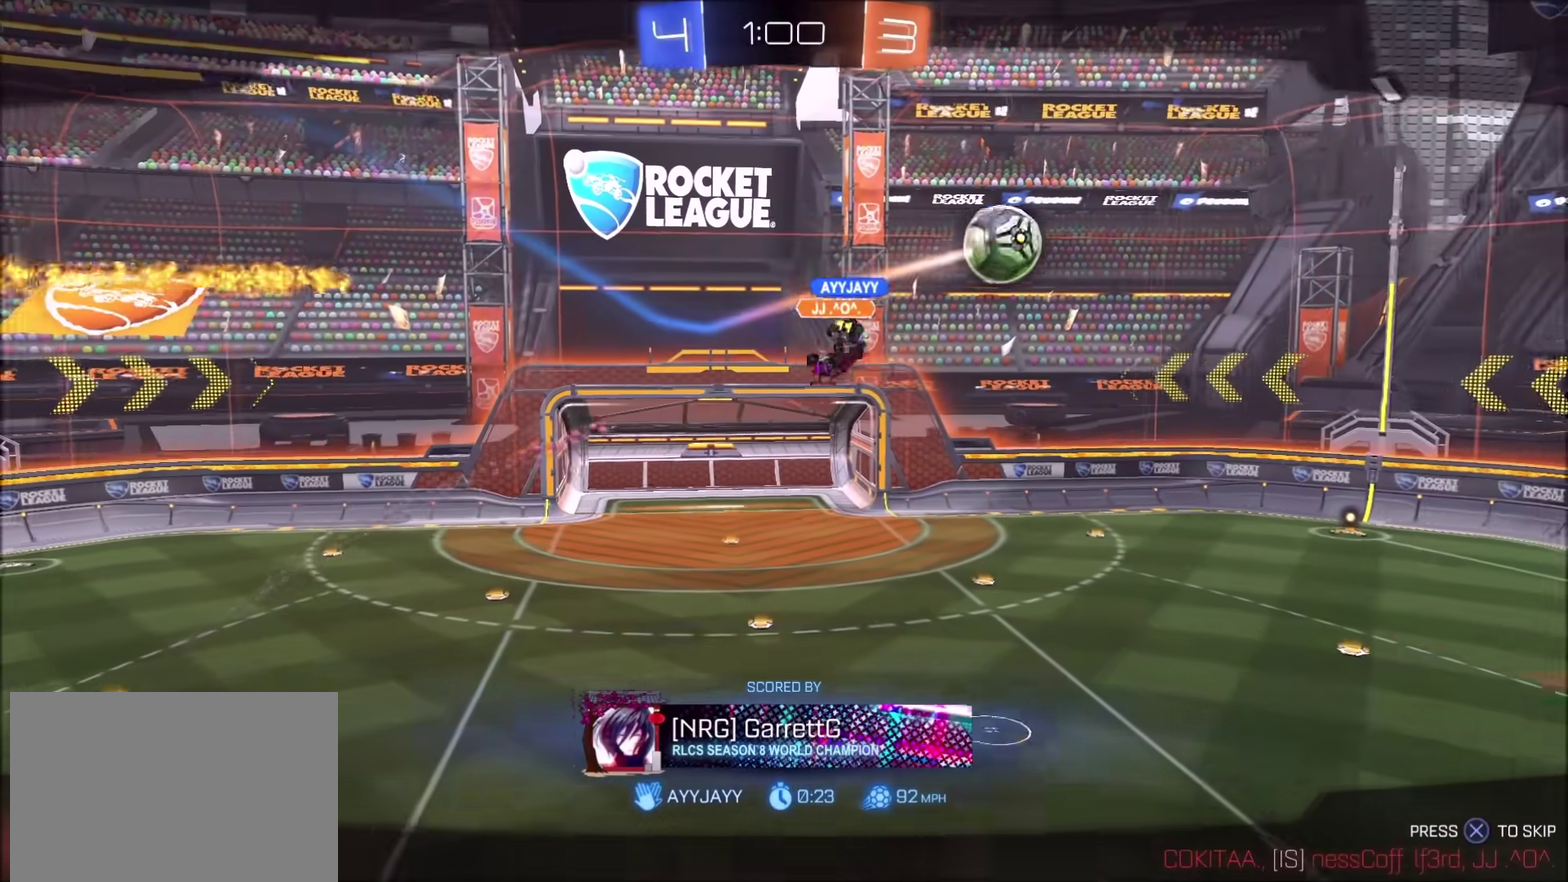
{"buttons": ["CROSS"], "left_stick": "center", "right_stick": "center", "events": [[283, "CROSS", "up"], [433, "CROSS", "down"]]}
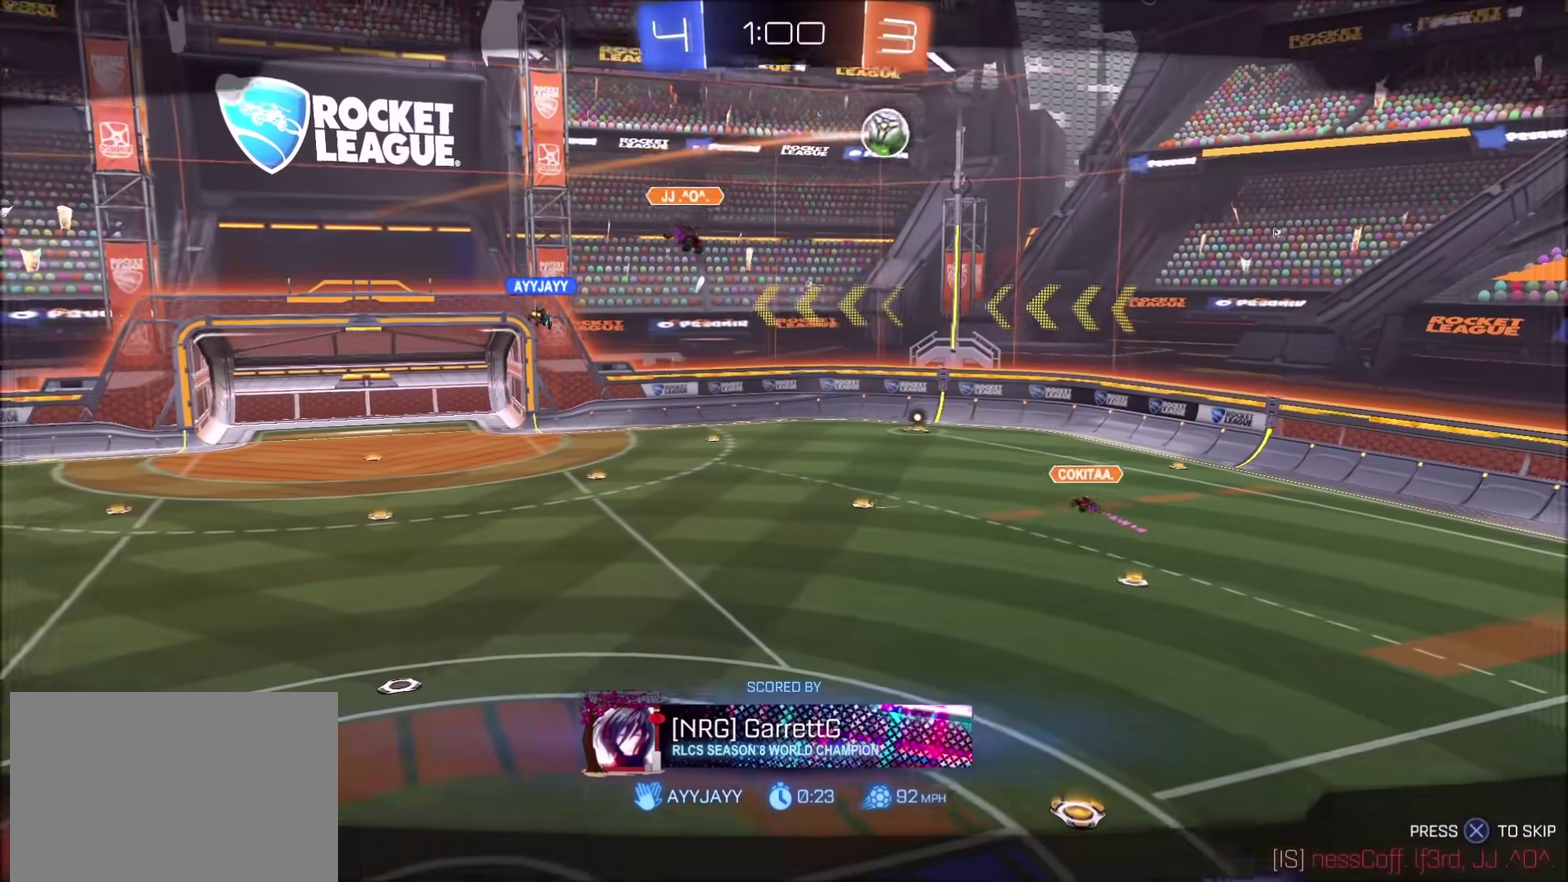
{"buttons": ["CROSS"], "left_stick": "center", "right_stick": "center", "events": [[50, "CROSS", "up"], [117, "CROSS", "down"], [200, "CROSS", "up"], [333, "CROSS", "down"]]}